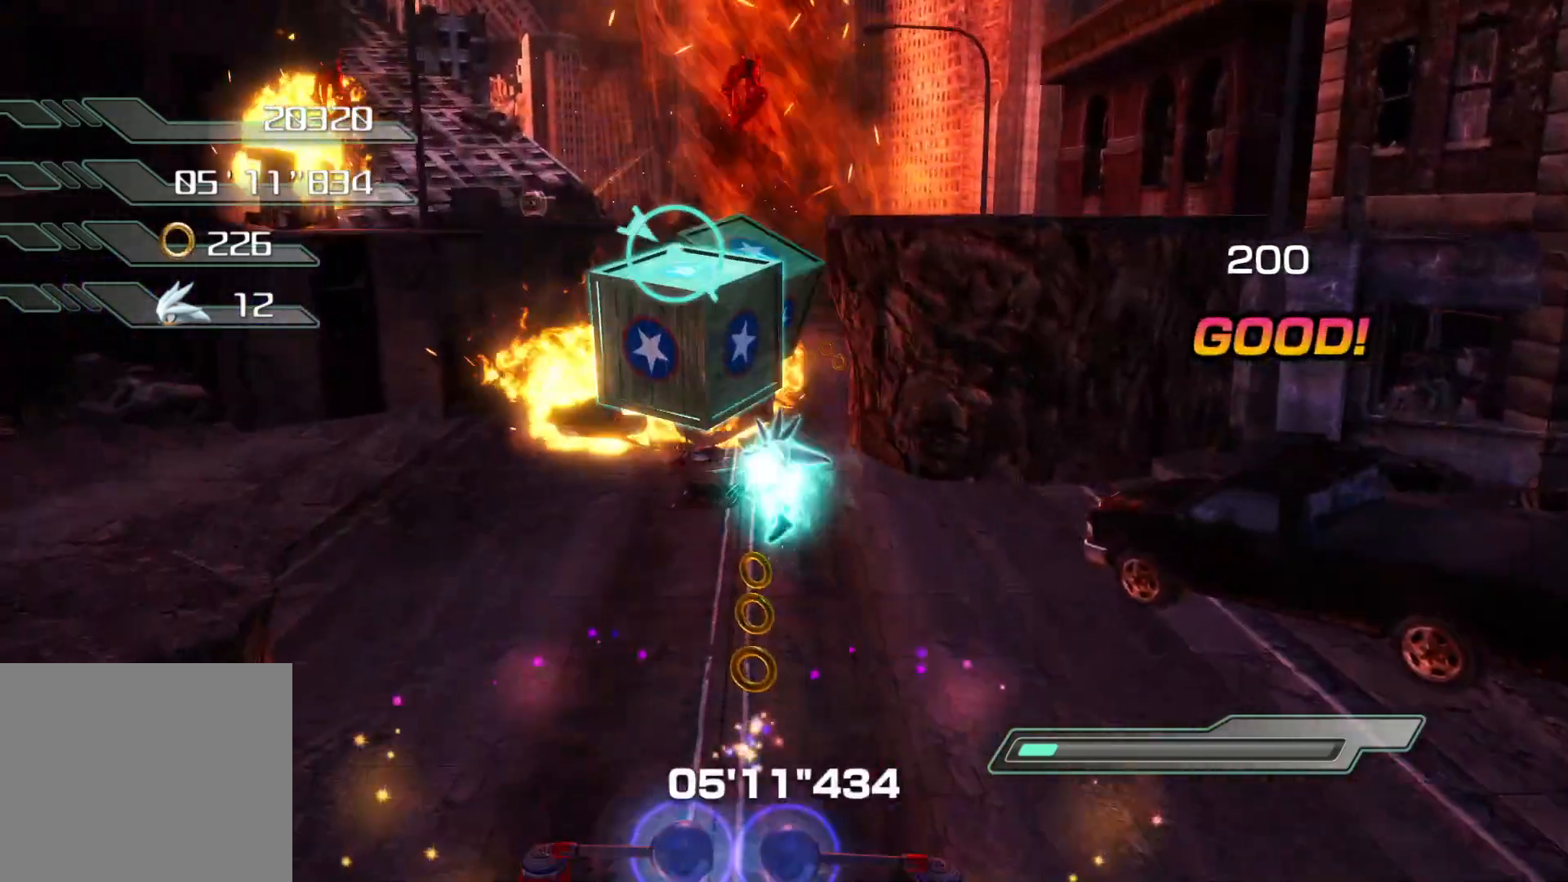
Gameplay with a controller (PlayStation layout); each line is a JSON object with the inputs held at the frame after it. "events" lists button and stick changes between this image and that frame as [ms after this image, input, new state], when the widget could be followed in between.
{"buttons": [], "left_stick": "up-left", "right_stick": "center", "events": [[16, "SQUARE", "down"], [100, "SQUARE", "up"], [167, "SQUARE", "down"], [217, "SQUARE", "up"], [251, "SQUARE", "down"], [334, "SQUARE", "up"], [468, "left_stick", "up-left"]]}
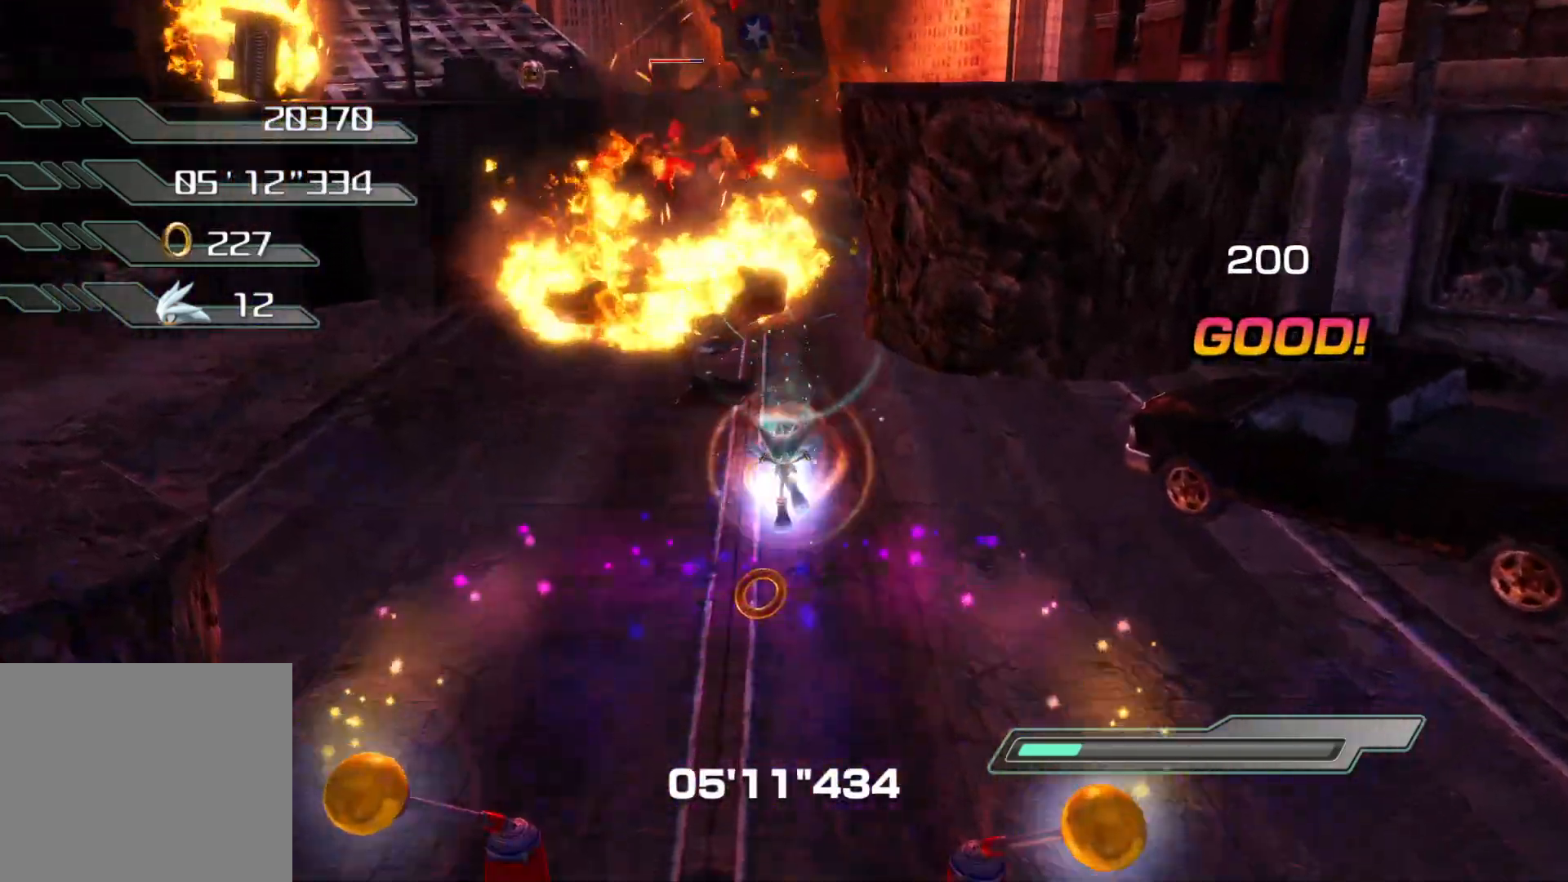
{"buttons": ["CROSS"], "left_stick": "left", "right_stick": "center", "events": [[84, "left_stick", "left"], [452, "CROSS", "down"]]}
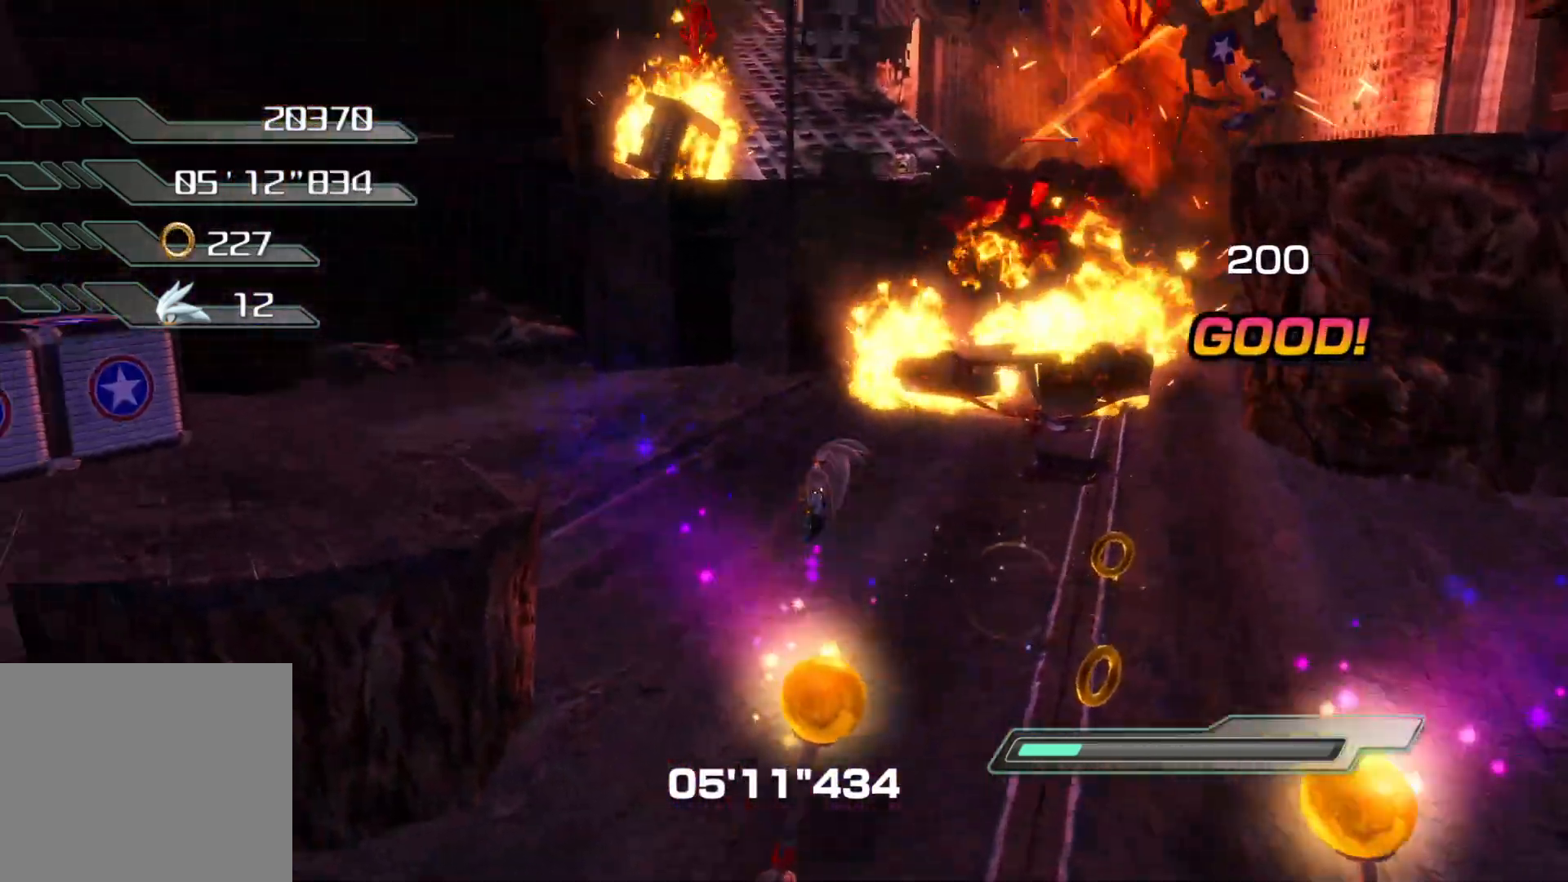
{"buttons": [], "left_stick": "up-left", "right_stick": "right", "events": [[101, "left_stick", "down-left"], [201, "CROSS", "up"], [319, "left_stick", "left"], [419, "right_stick", "right"], [486, "left_stick", "up-left"]]}
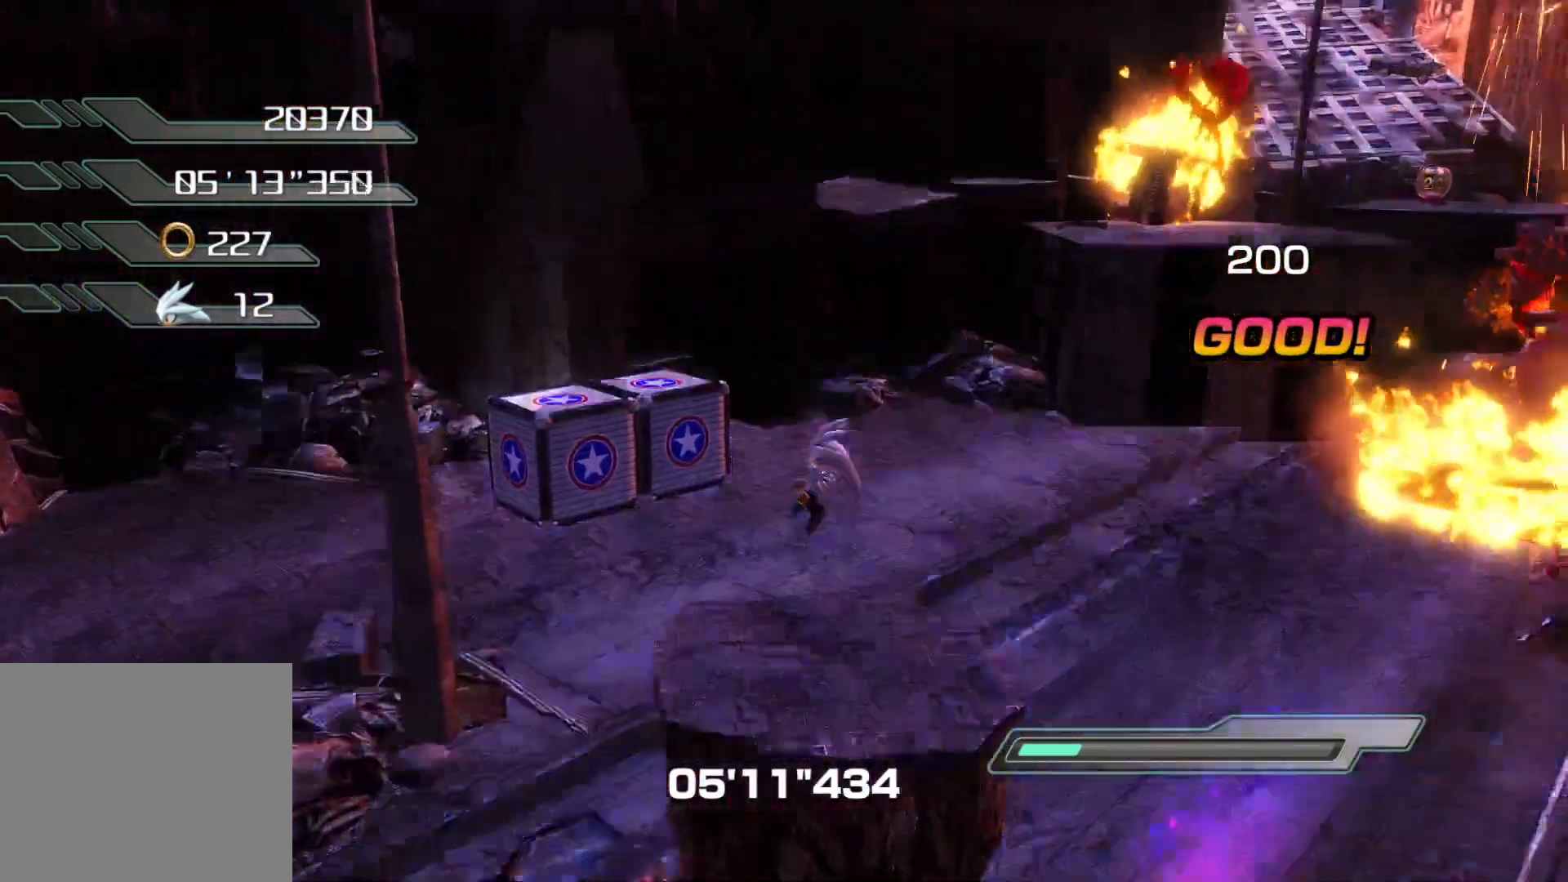
{"buttons": [], "left_stick": "up-left", "right_stick": "right", "events": []}
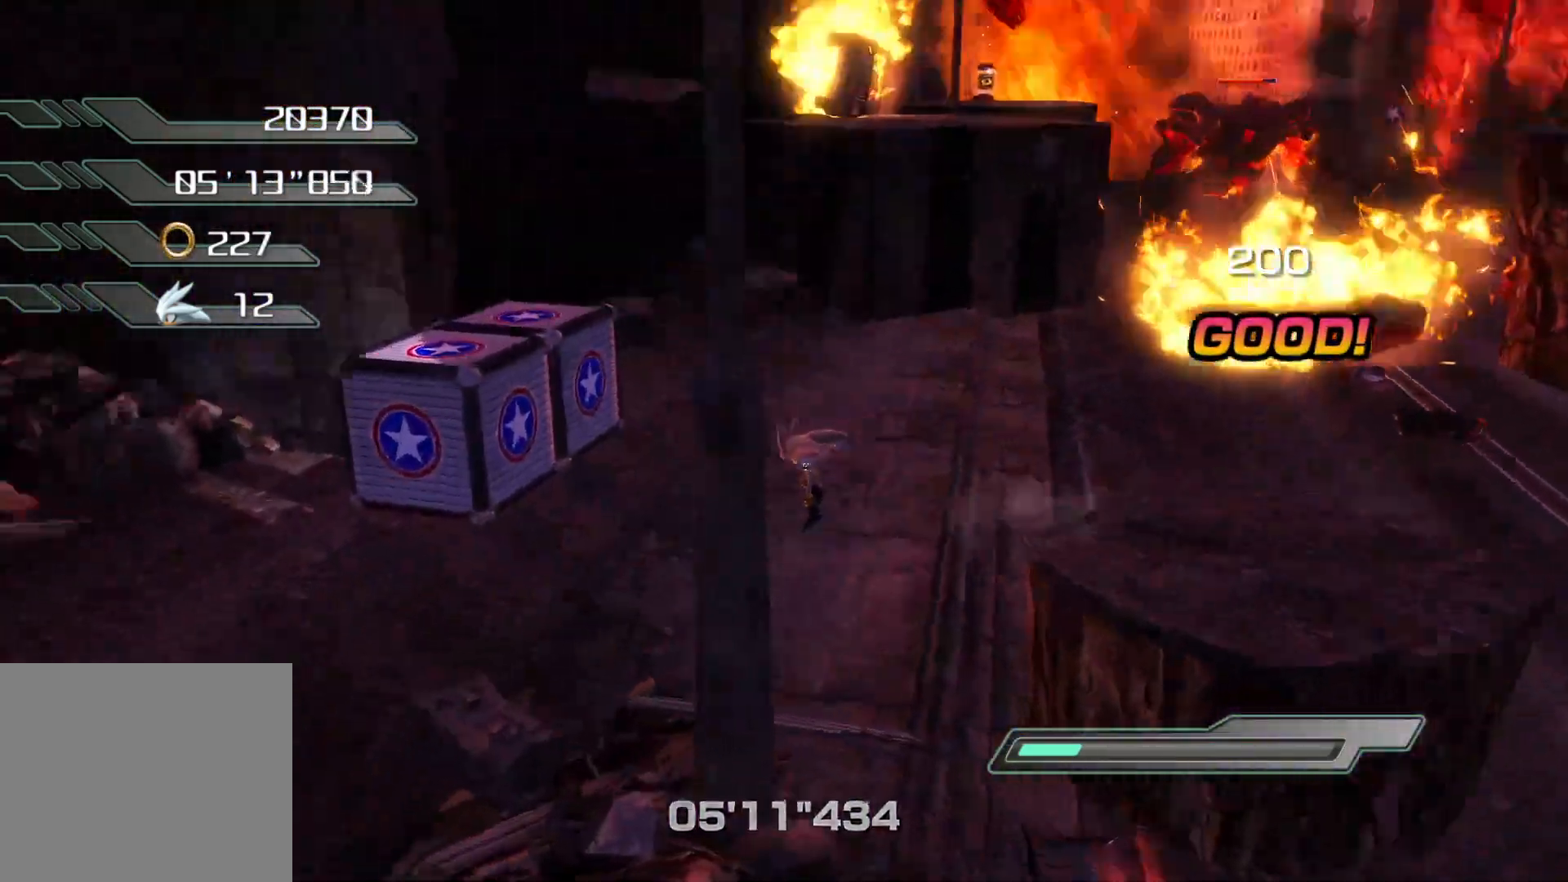
{"buttons": ["CROSS", "R2"], "left_stick": "center", "right_stick": "center", "events": [[84, "right_stick", "center"], [134, "R2", "down"], [235, "left_stick", "center"], [352, "left_stick", "right"], [436, "CROSS", "down"], [486, "left_stick", "center"]]}
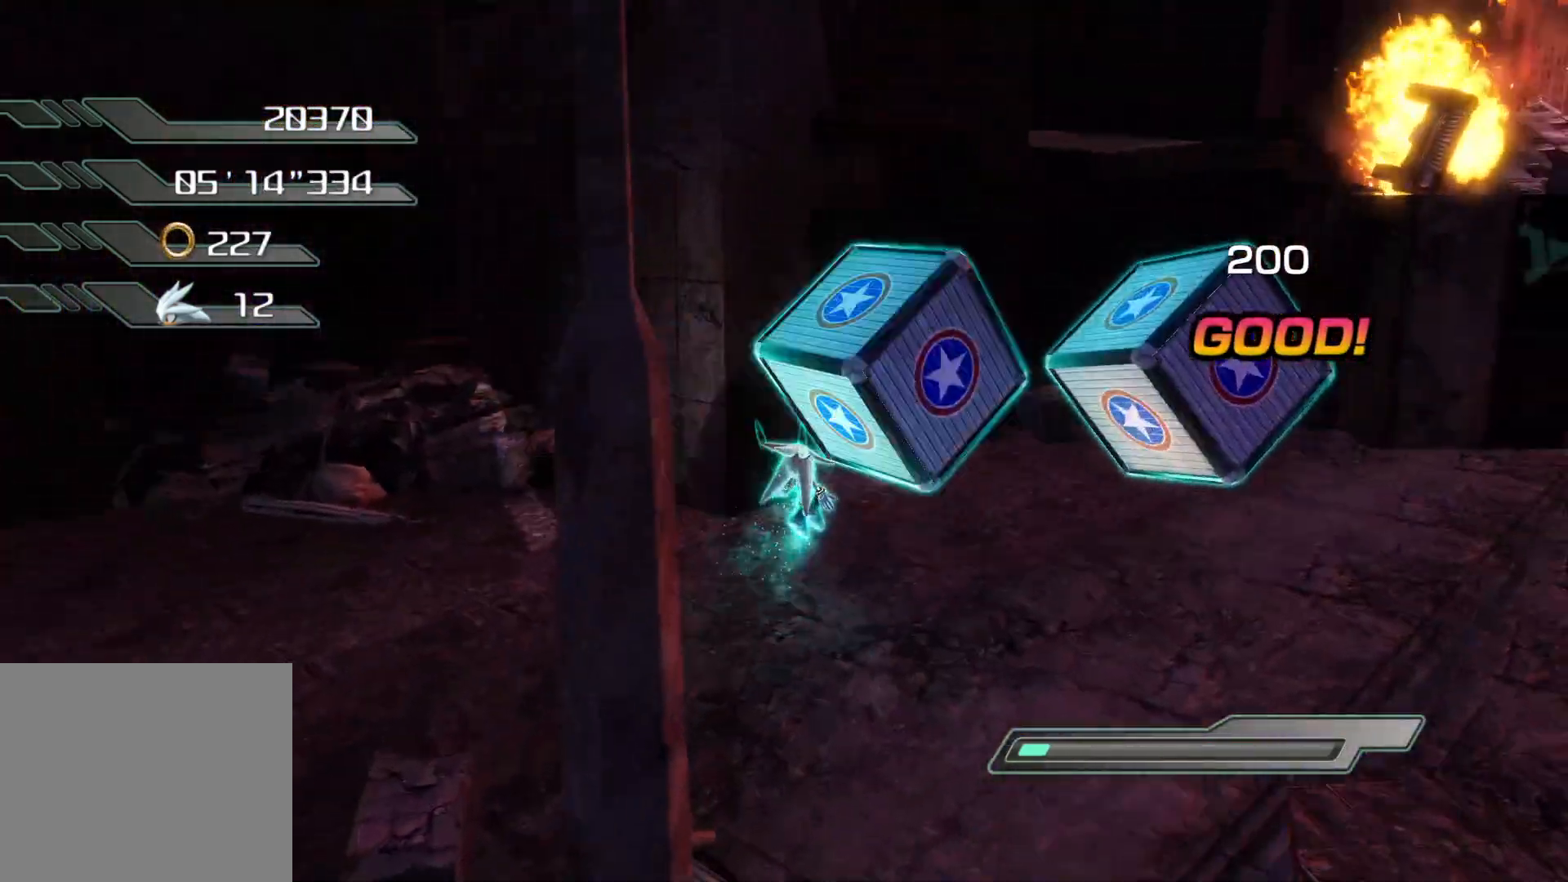
{"buttons": ["SQUARE"], "left_stick": "up-right", "right_stick": "center", "events": [[268, "left_stick", "up-right"], [435, "CROSS", "up"], [435, "R2", "up"], [502, "SQUARE", "down"]]}
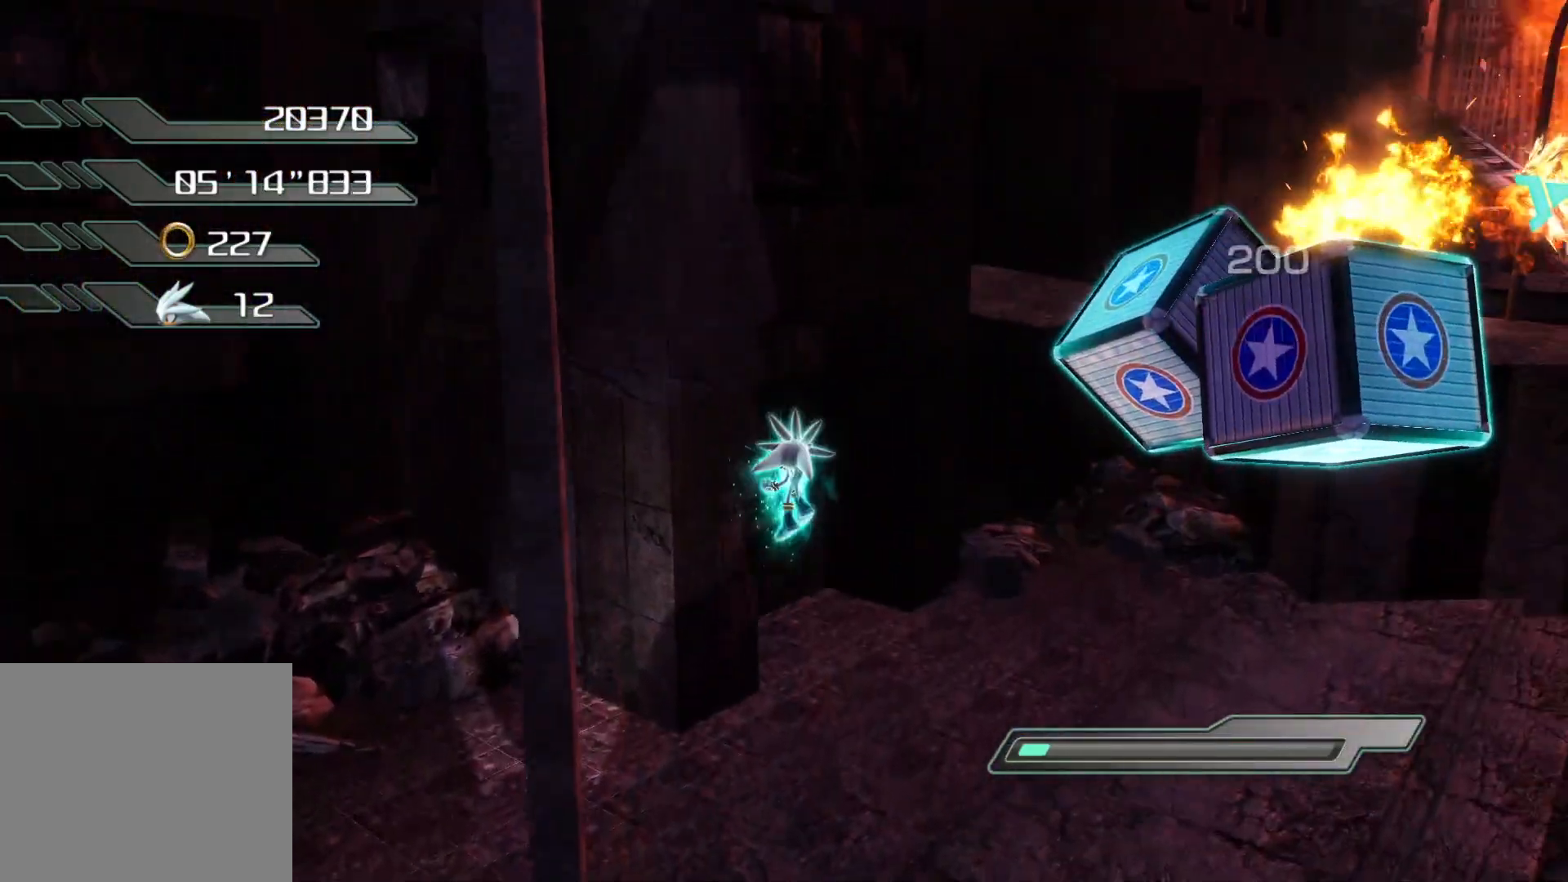
{"buttons": [], "left_stick": "up-right", "right_stick": "right", "events": [[84, "SQUARE", "up"], [134, "SQUARE", "down"], [185, "SQUARE", "up"], [235, "SQUARE", "down"], [319, "SQUARE", "up"], [503, "right_stick", "right"]]}
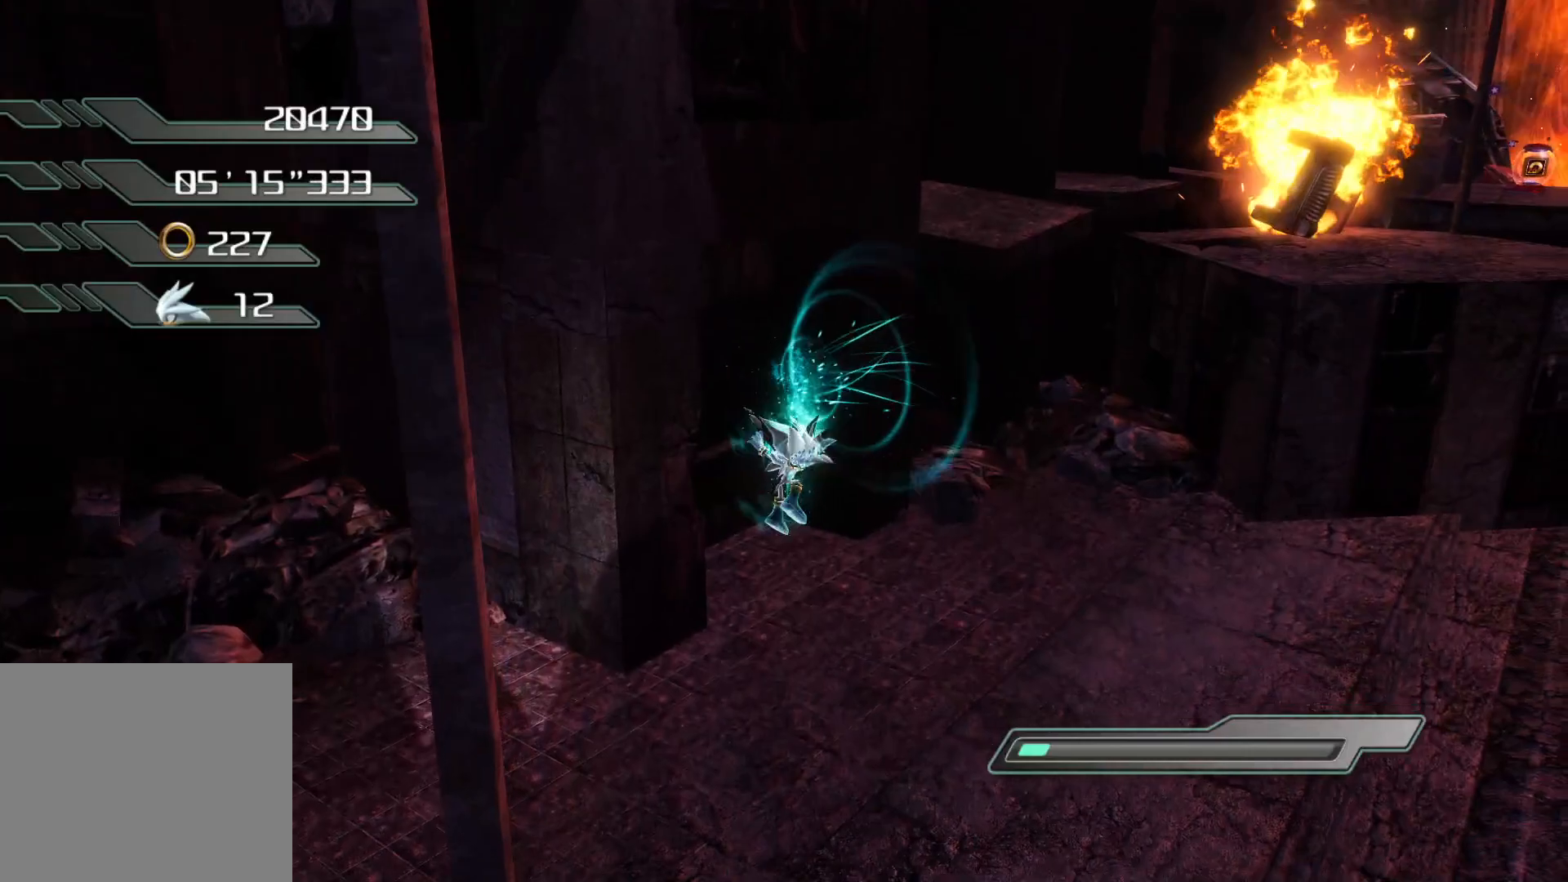
{"buttons": [], "left_stick": "right", "right_stick": "center", "events": [[100, "left_stick", "center"], [285, "left_stick", "right"], [452, "right_stick", "center"]]}
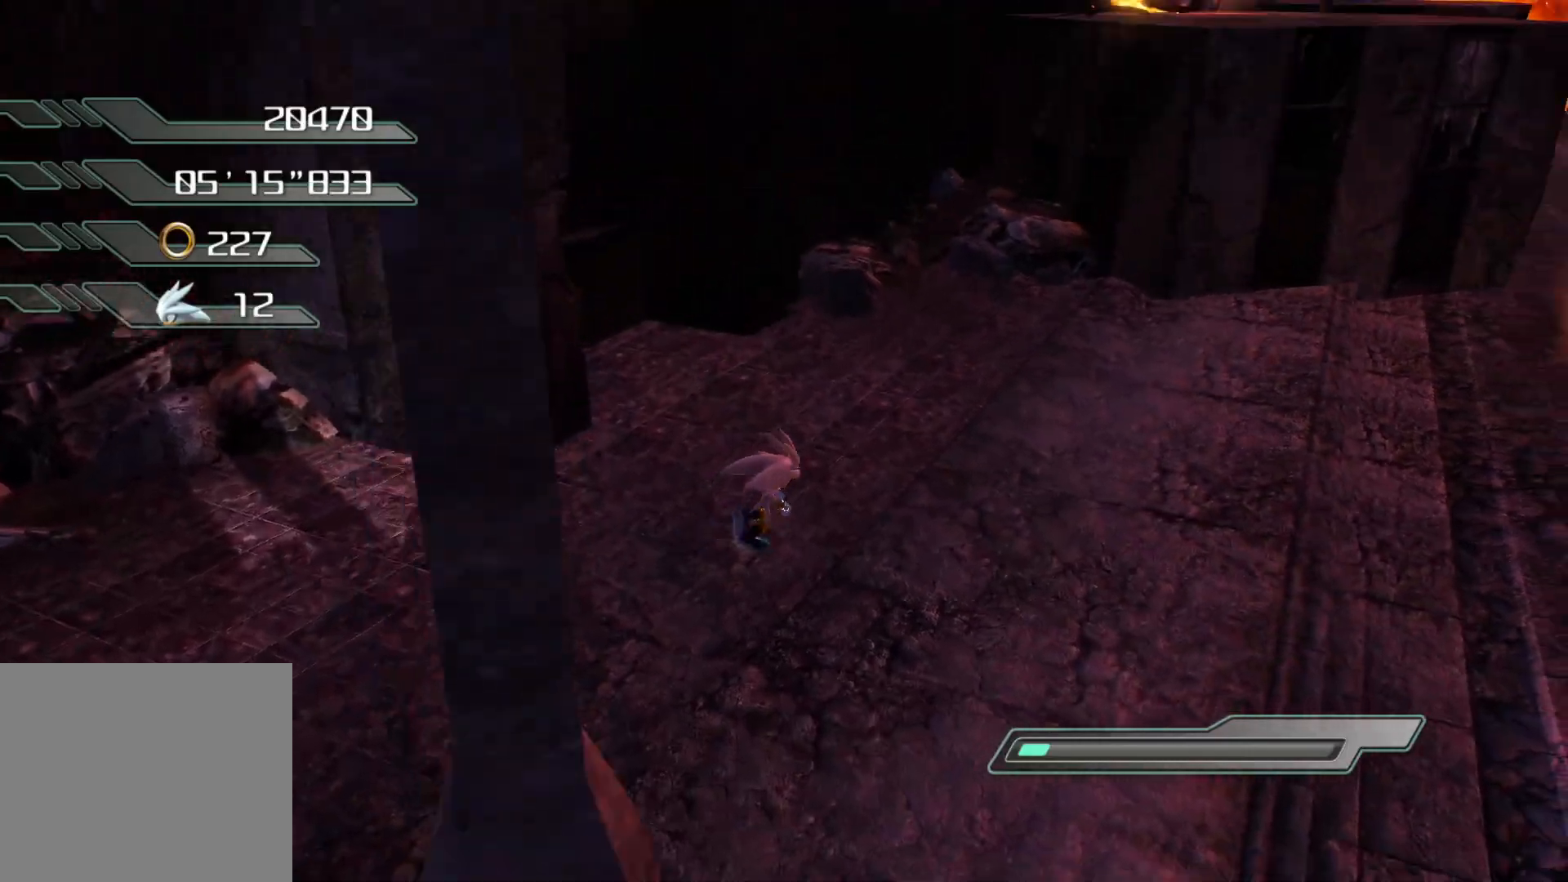
{"buttons": ["CROSS"], "left_stick": "up-right", "right_stick": "center", "events": [[117, "right_stick", "right"], [235, "right_stick", "center"], [251, "left_stick", "down-right"], [302, "CROSS", "down"], [503, "left_stick", "up-right"]]}
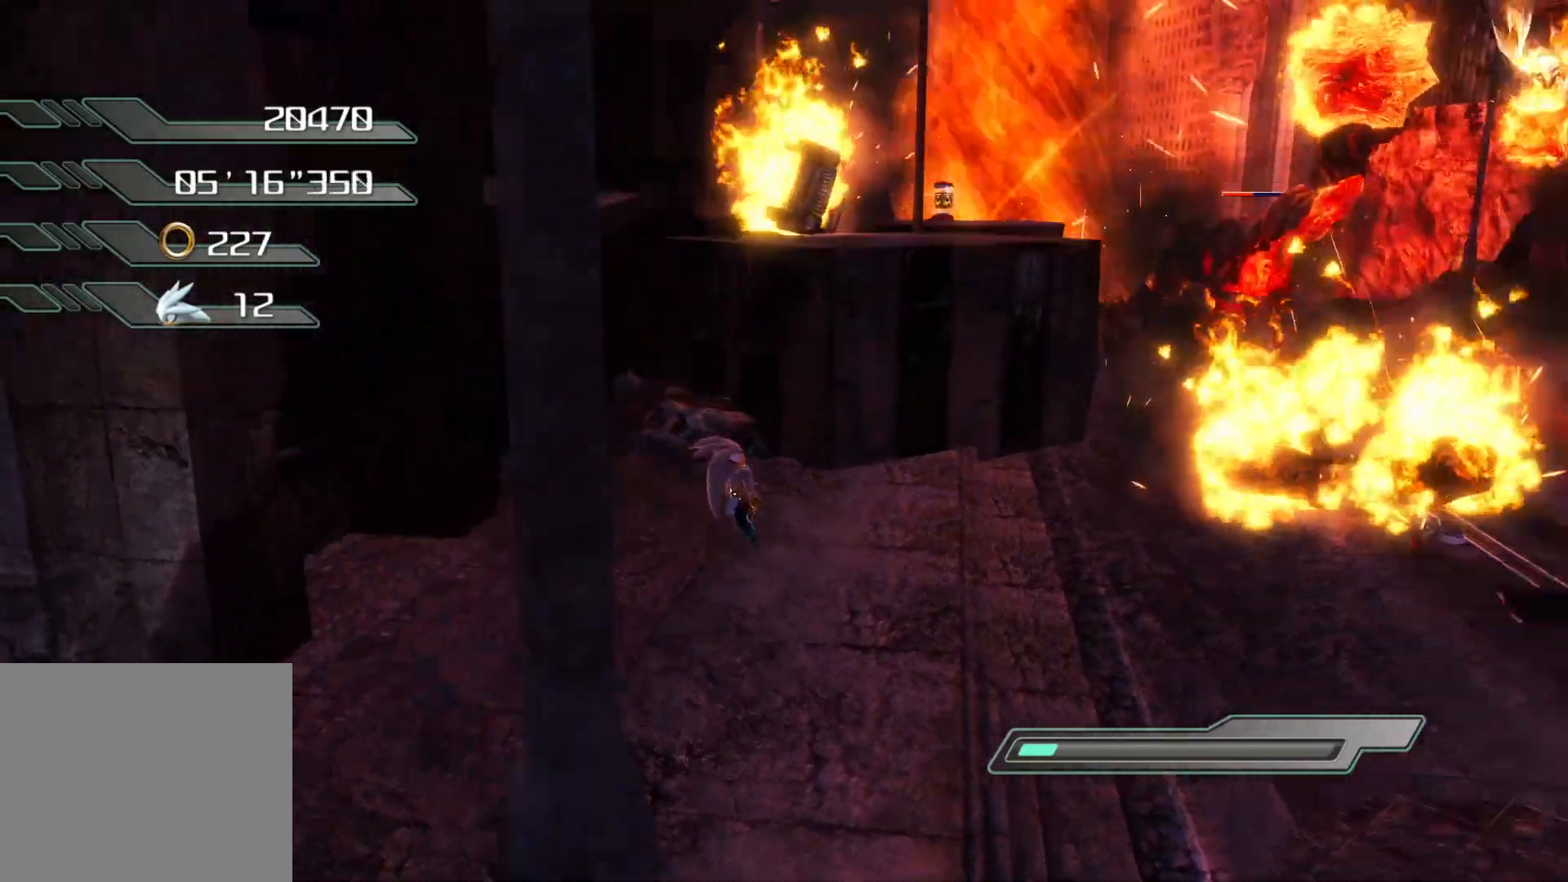
{"buttons": ["CIRCLE"], "left_stick": "center", "right_stick": "center", "events": [[50, "CROSS", "up"], [100, "CIRCLE", "down"], [167, "CIRCLE", "up"], [234, "CIRCLE", "down"], [301, "CIRCLE", "up"], [335, "left_stick", "center"], [368, "CIRCLE", "down"], [418, "CIRCLE", "up"], [469, "CIRCLE", "down"]]}
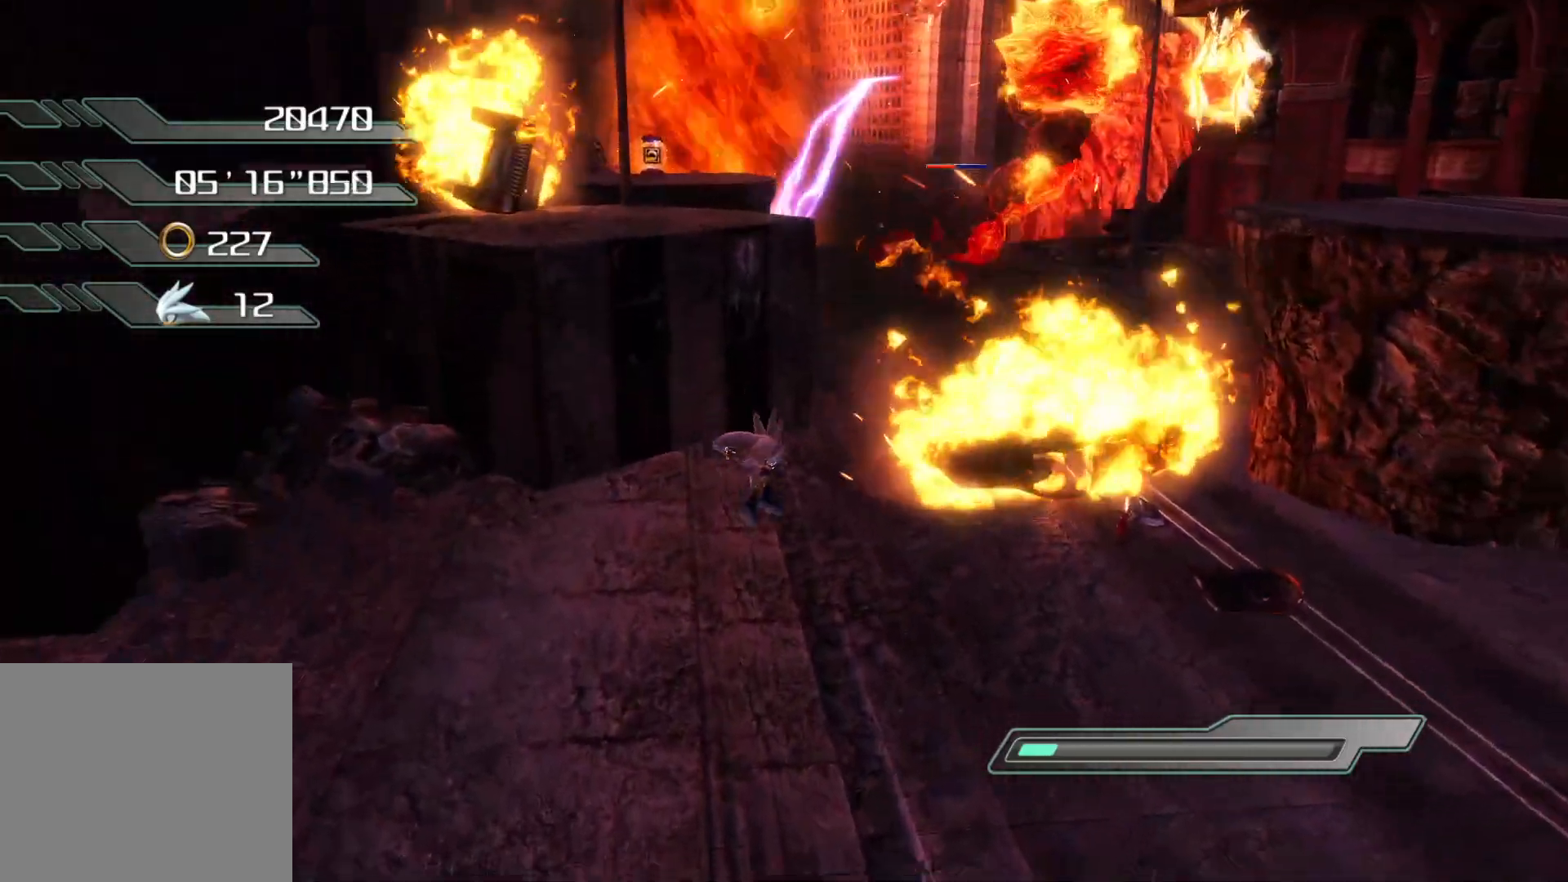
{"buttons": [], "left_stick": "down-left", "right_stick": "center", "events": [[34, "CIRCLE", "up"], [101, "CIRCLE", "down"], [151, "CIRCLE", "up"], [218, "CIRCLE", "down"], [251, "CIRCLE", "up"], [369, "left_stick", "left"], [503, "left_stick", "down-left"]]}
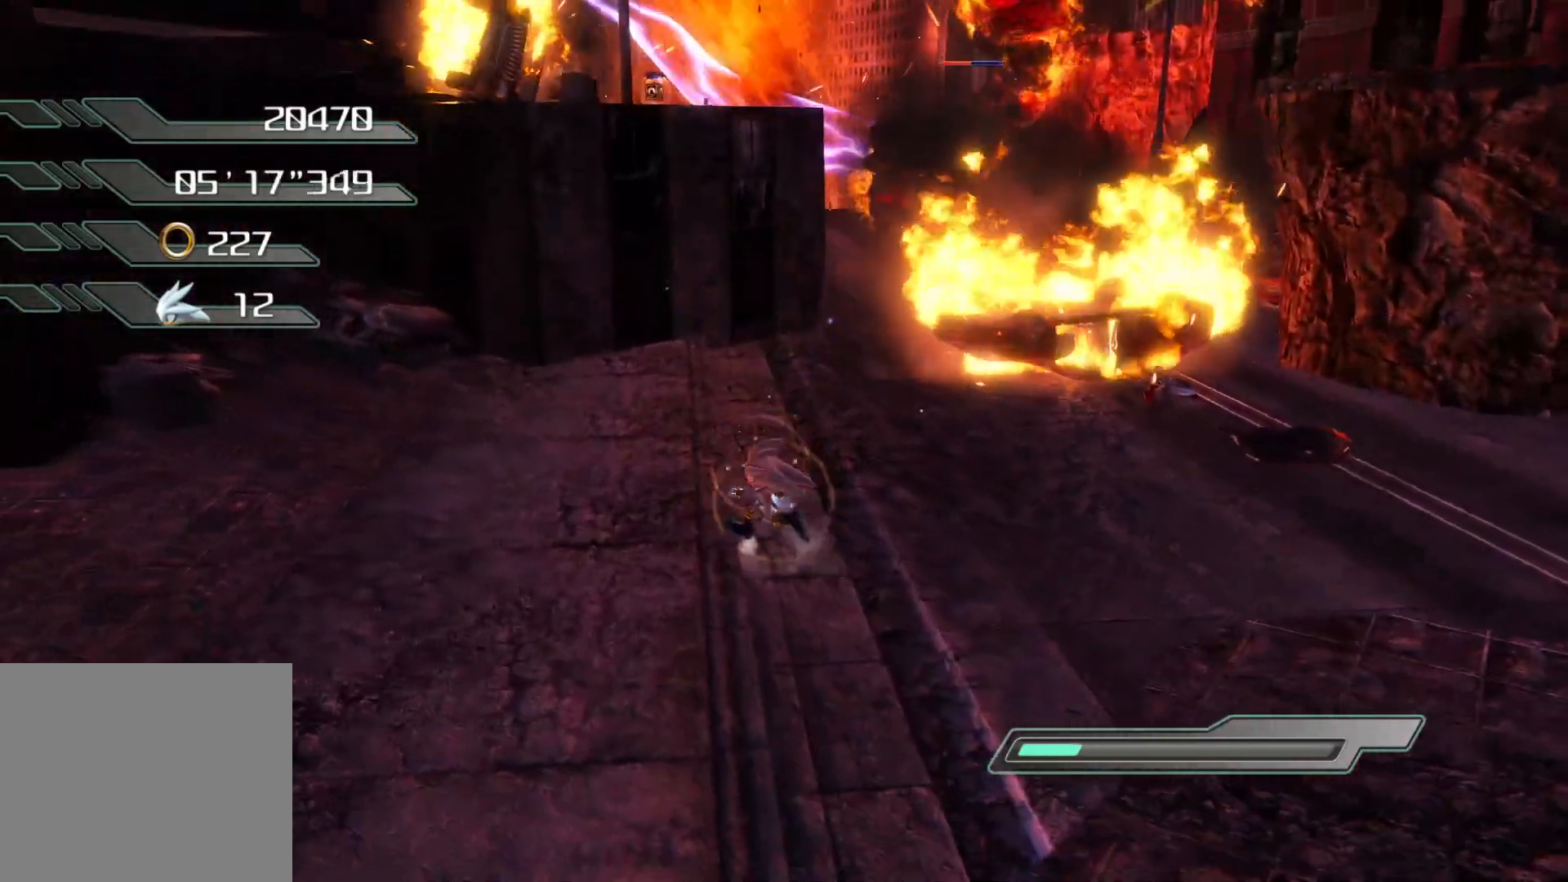
{"buttons": ["CROSS"], "left_stick": "down-right", "right_stick": "center", "events": [[100, "left_stick", "down"], [134, "CROSS", "down"], [268, "left_stick", "down-right"]]}
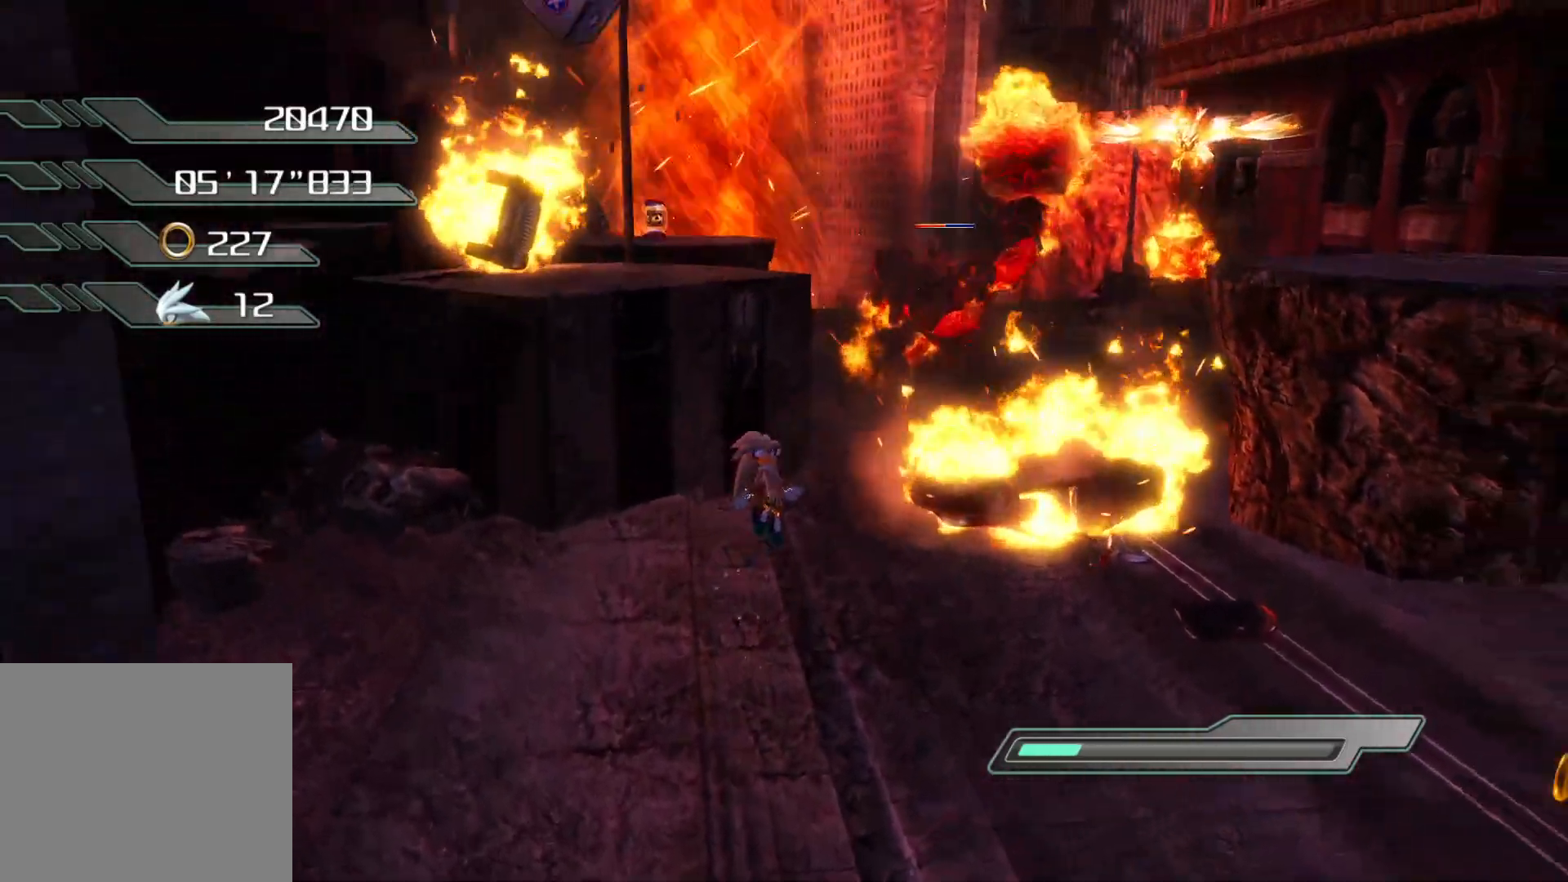
{"buttons": ["CROSS"], "left_stick": "down-right", "right_stick": "center", "events": [[101, "CROSS", "up"], [168, "CROSS", "down"]]}
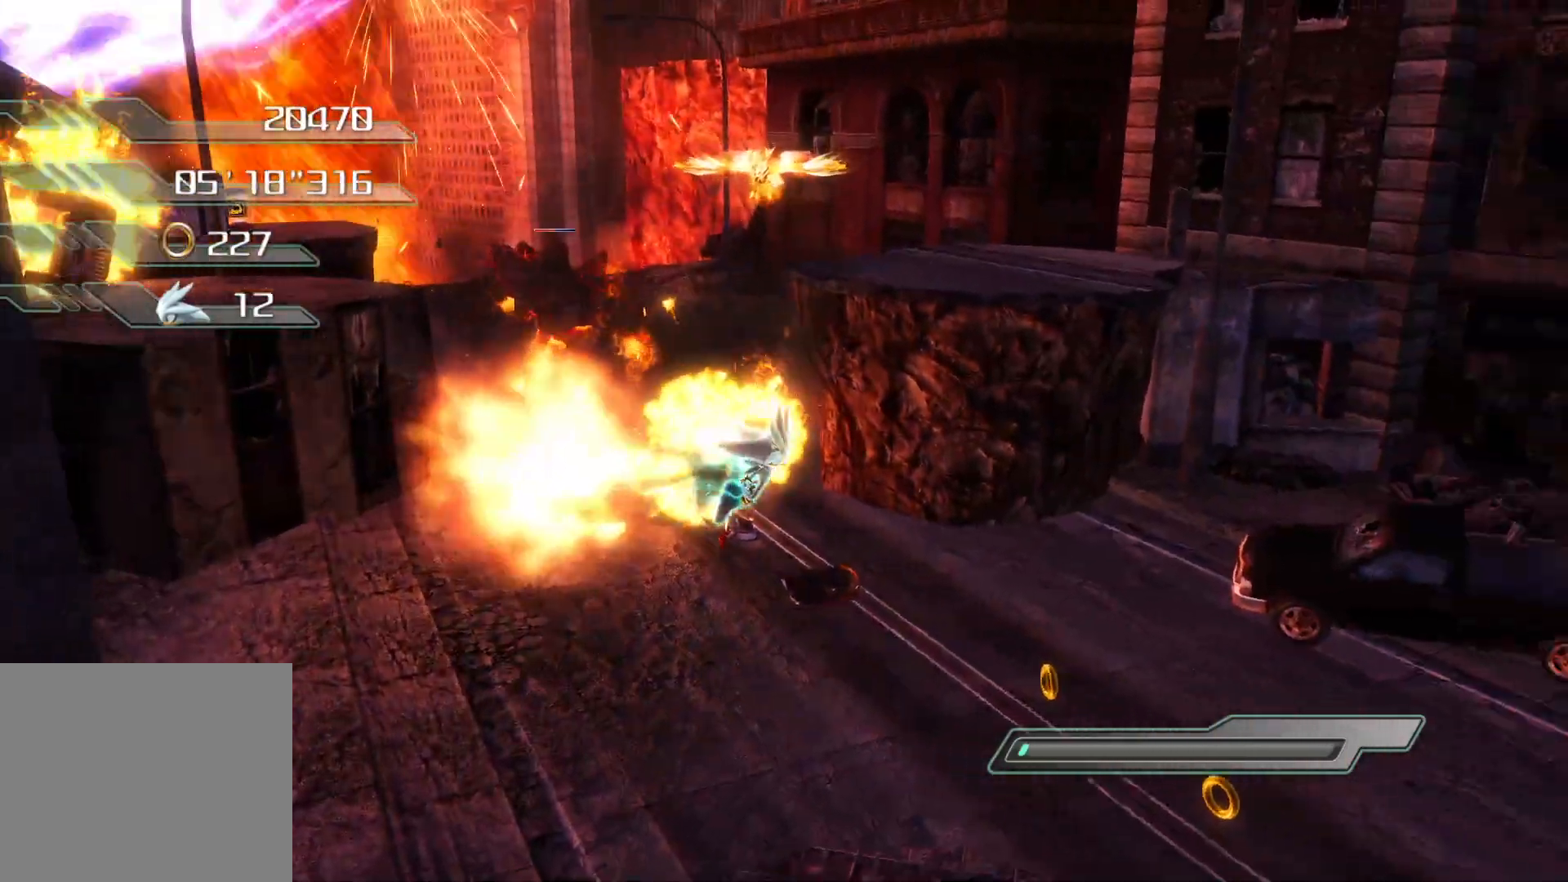
{"buttons": [], "left_stick": "up-right", "right_stick": "left", "events": [[217, "CROSS", "up"], [251, "left_stick", "up-right"], [318, "right_stick", "left"]]}
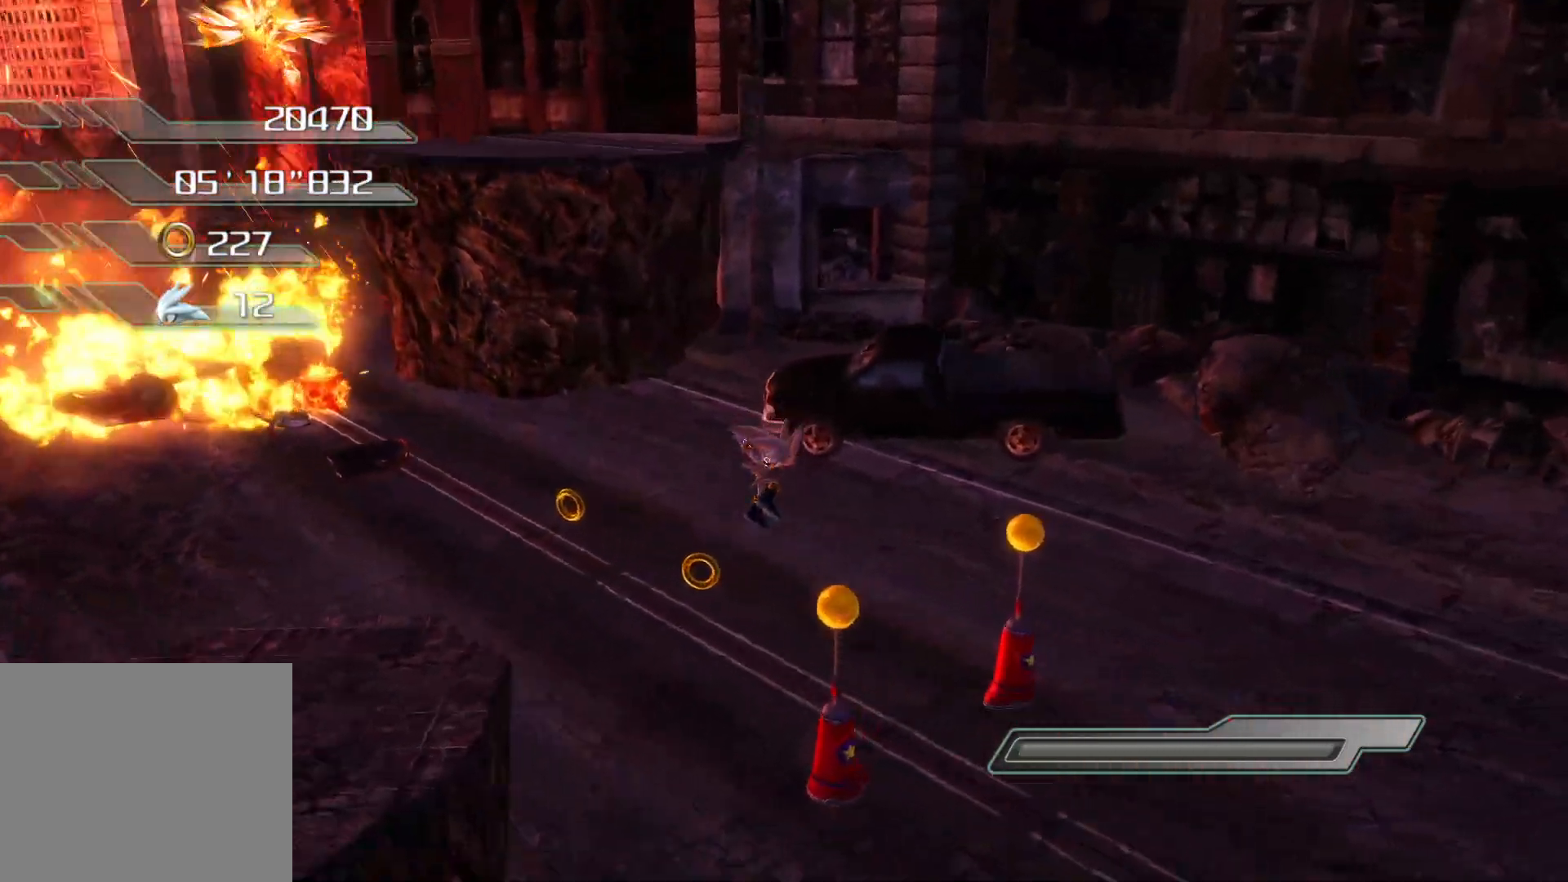
{"buttons": ["R2"], "left_stick": "up-right", "right_stick": "center", "events": [[67, "left_stick", "up"], [151, "right_stick", "center"], [235, "R2", "down"], [251, "left_stick", "center"], [302, "left_stick", "left"], [419, "left_stick", "up-right"]]}
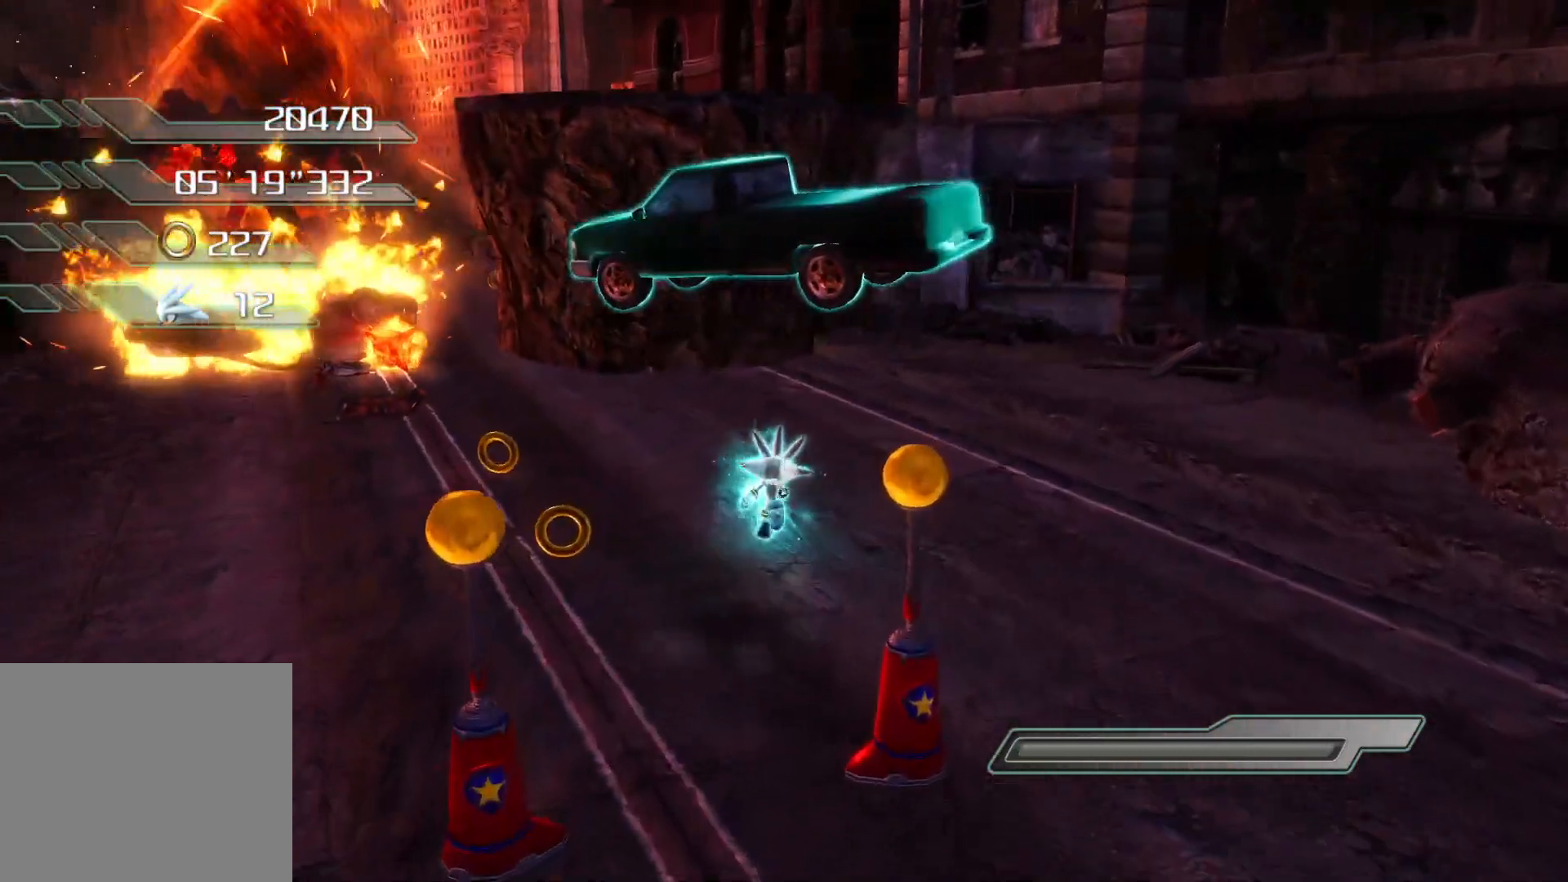
{"buttons": ["CROSS"], "left_stick": "left", "right_stick": "center", "events": [[100, "left_stick", "left"], [351, "CROSS", "down"], [418, "R2", "up"]]}
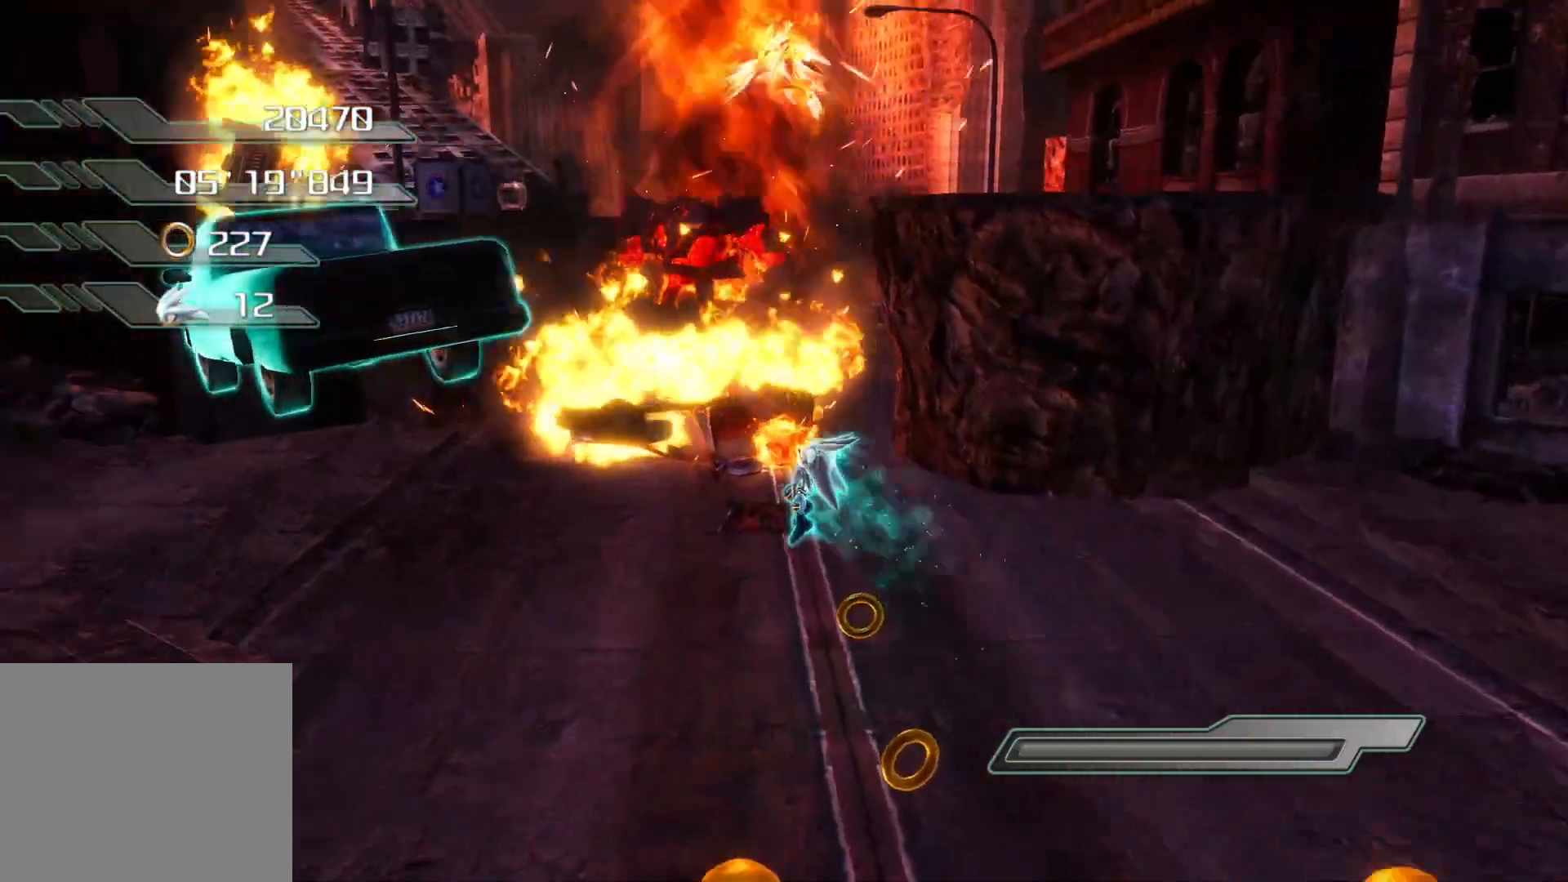
{"buttons": [], "left_stick": "up", "right_stick": "center", "events": [[167, "left_stick", "up"], [352, "CROSS", "up"], [419, "SQUARE", "down"], [469, "SQUARE", "up"]]}
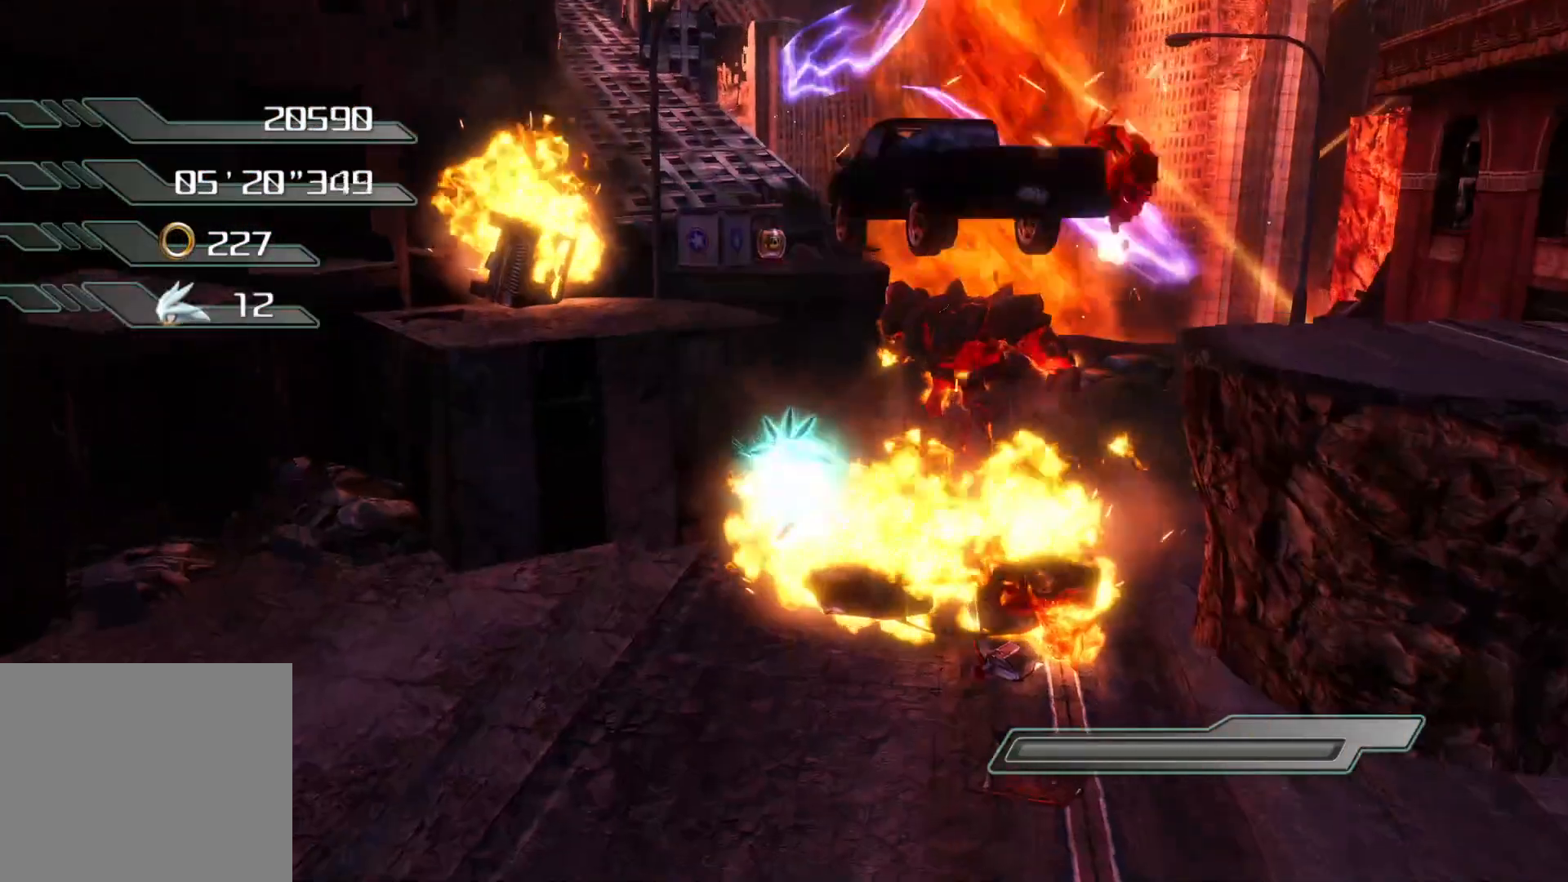
{"buttons": [], "left_stick": "left", "right_stick": "right", "events": [[34, "SQUARE", "down"], [101, "SQUARE", "up"], [151, "left_stick", "up-left"], [252, "left_stick", "left"], [402, "right_stick", "right"]]}
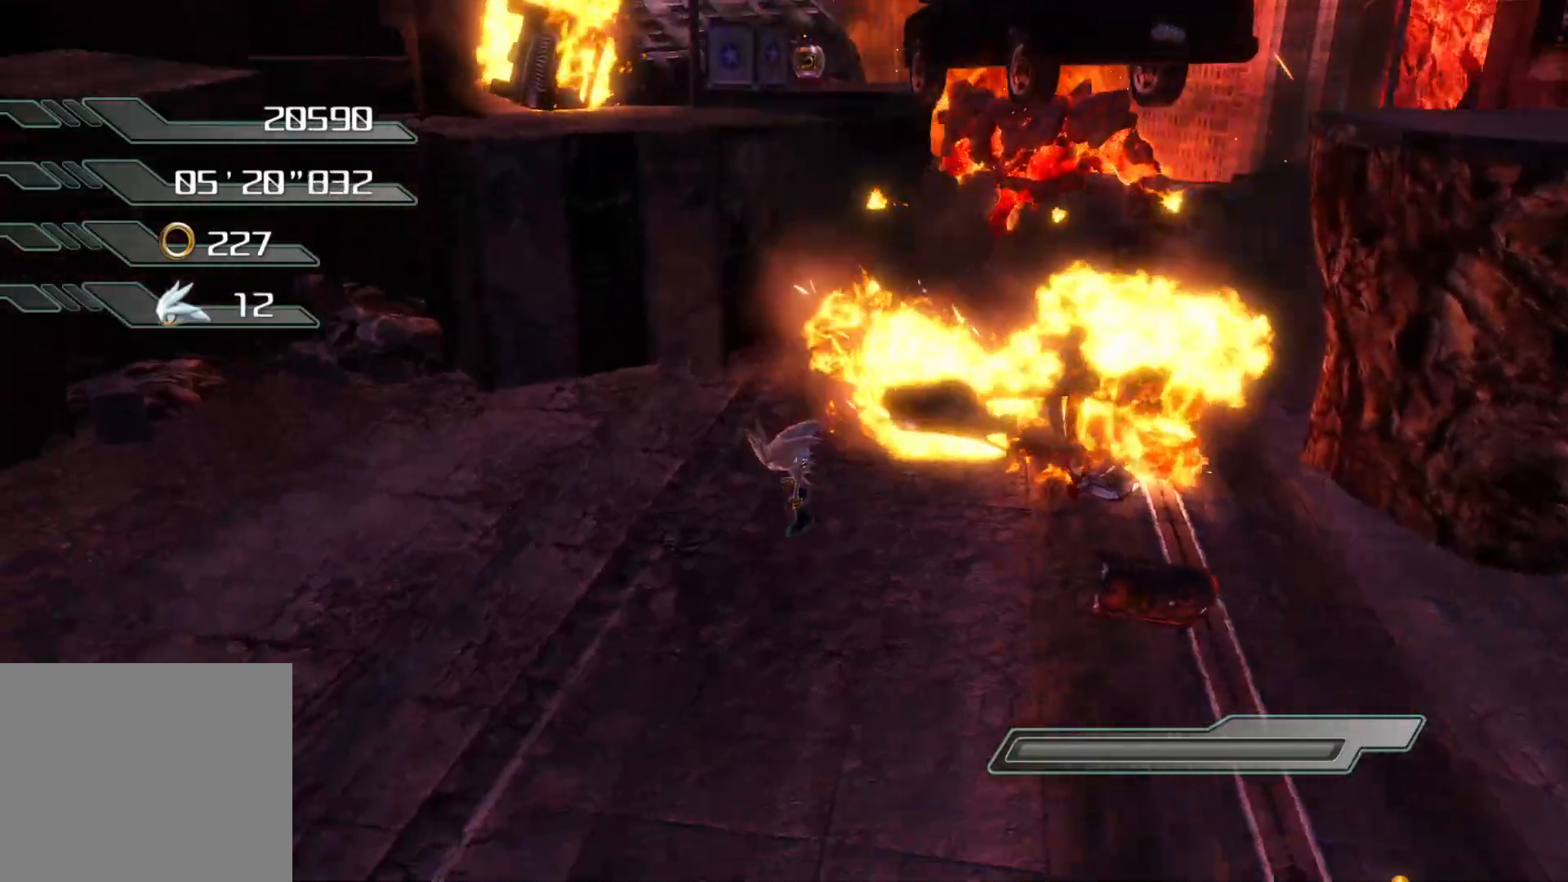
{"buttons": ["R2"], "left_stick": "center", "right_stick": "center", "events": [[17, "left_stick", "down"], [134, "right_stick", "center"], [168, "left_stick", "up-right"], [235, "R2", "down"], [318, "left_stick", "center"]]}
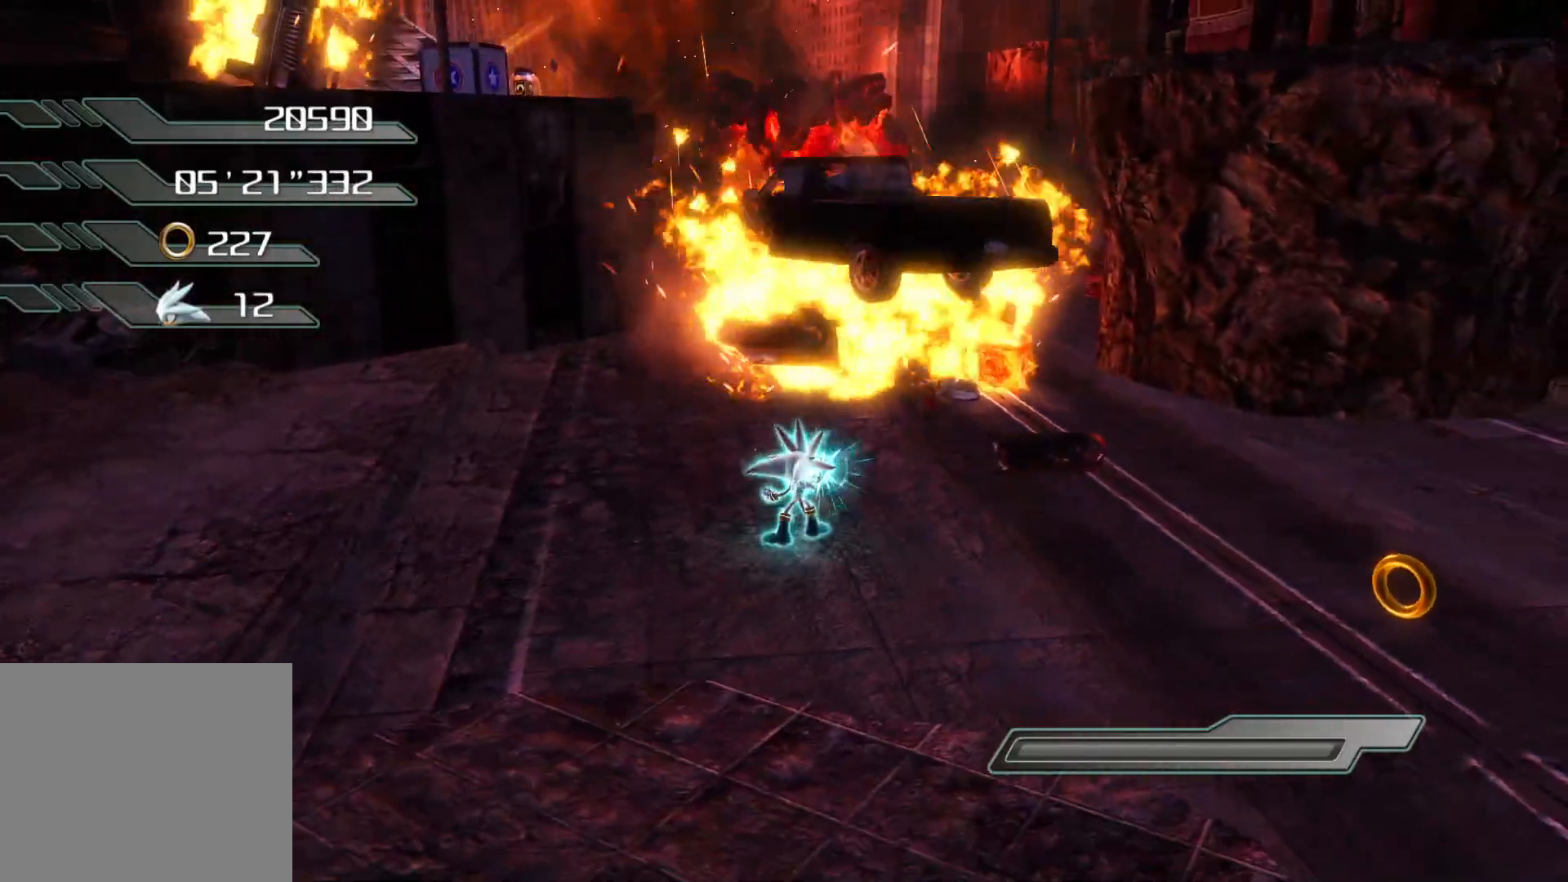
{"buttons": ["R2"], "left_stick": "center", "right_stick": "center", "events": [[83, "left_stick", "up"], [318, "left_stick", "center"]]}
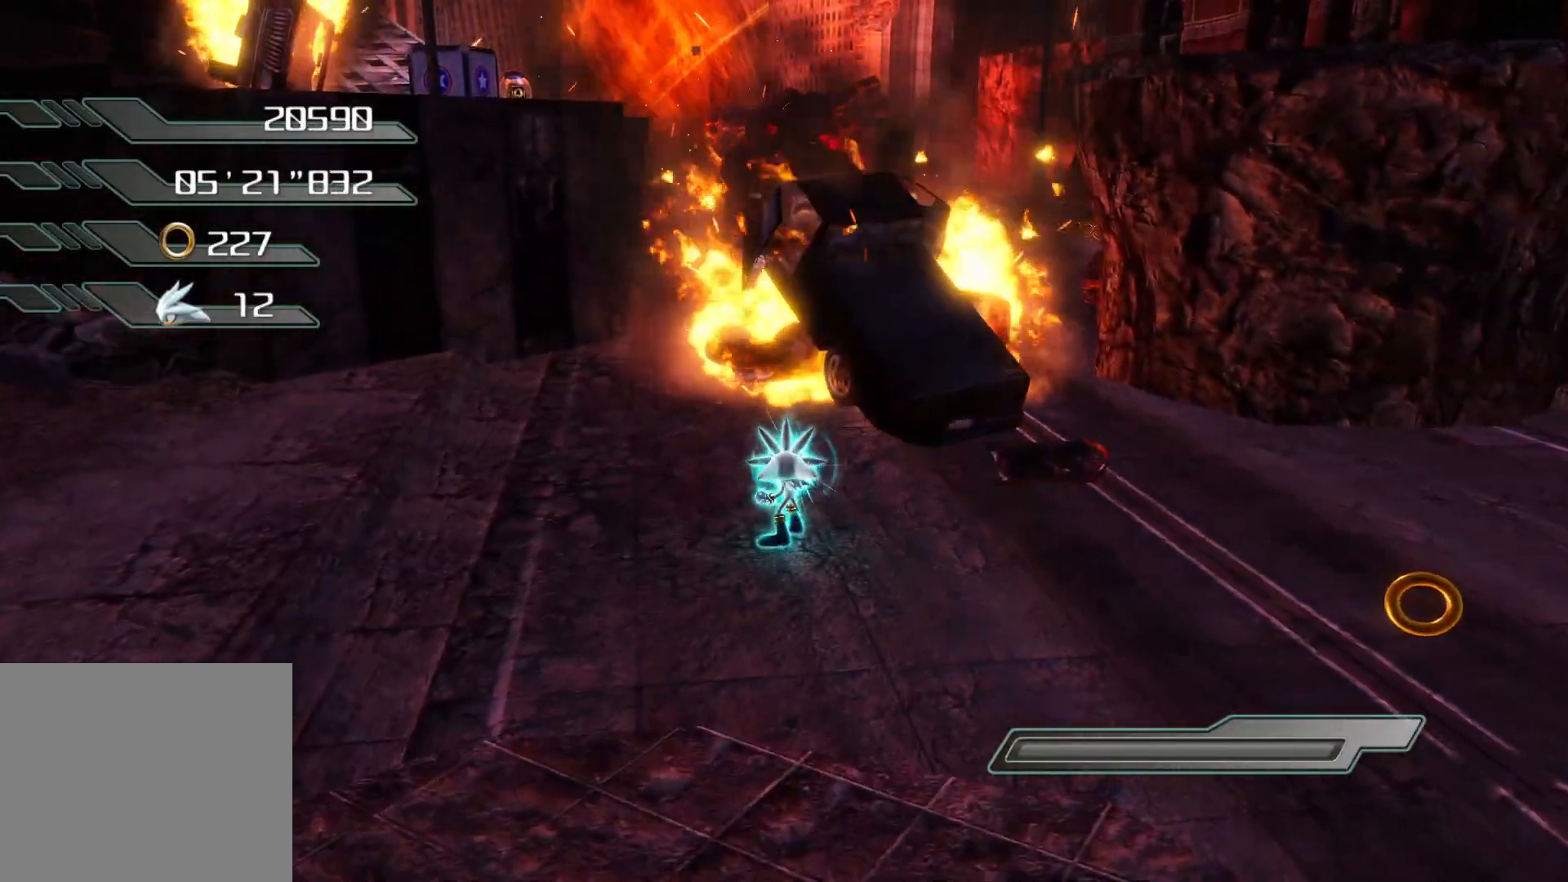
{"buttons": ["R2"], "left_stick": "center", "right_stick": "center", "events": [[151, "left_stick", "down"], [335, "left_stick", "right"], [435, "left_stick", "up"], [502, "left_stick", "center"]]}
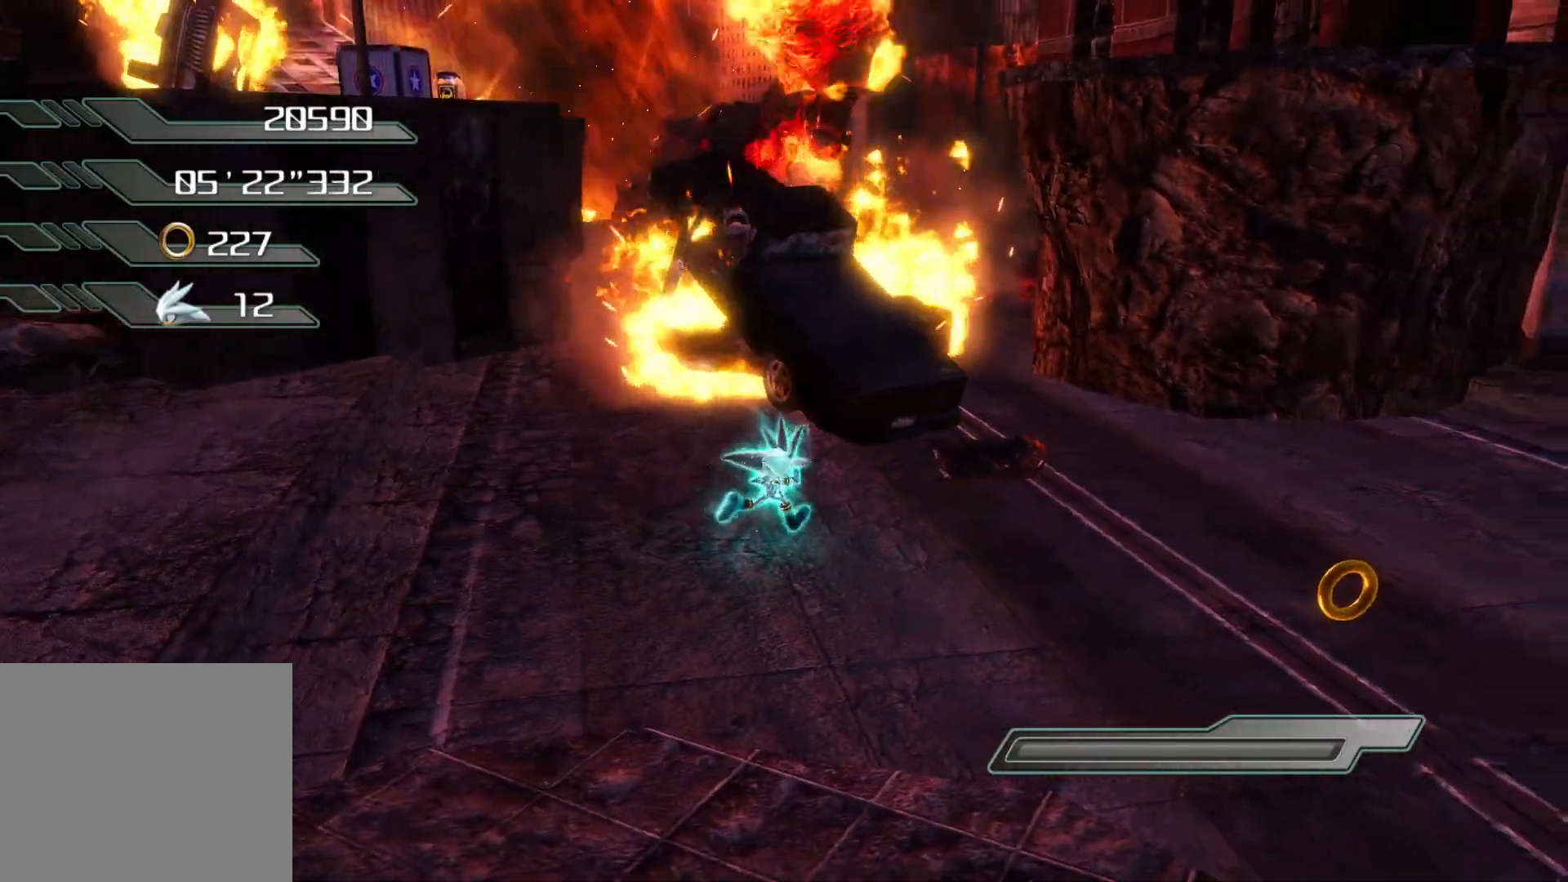
{"buttons": [], "left_stick": "left", "right_stick": "center", "events": [[34, "CROSS", "down"], [168, "CROSS", "up"], [168, "left_stick", "up"], [335, "left_stick", "center"], [402, "R2", "up"], [486, "left_stick", "left"]]}
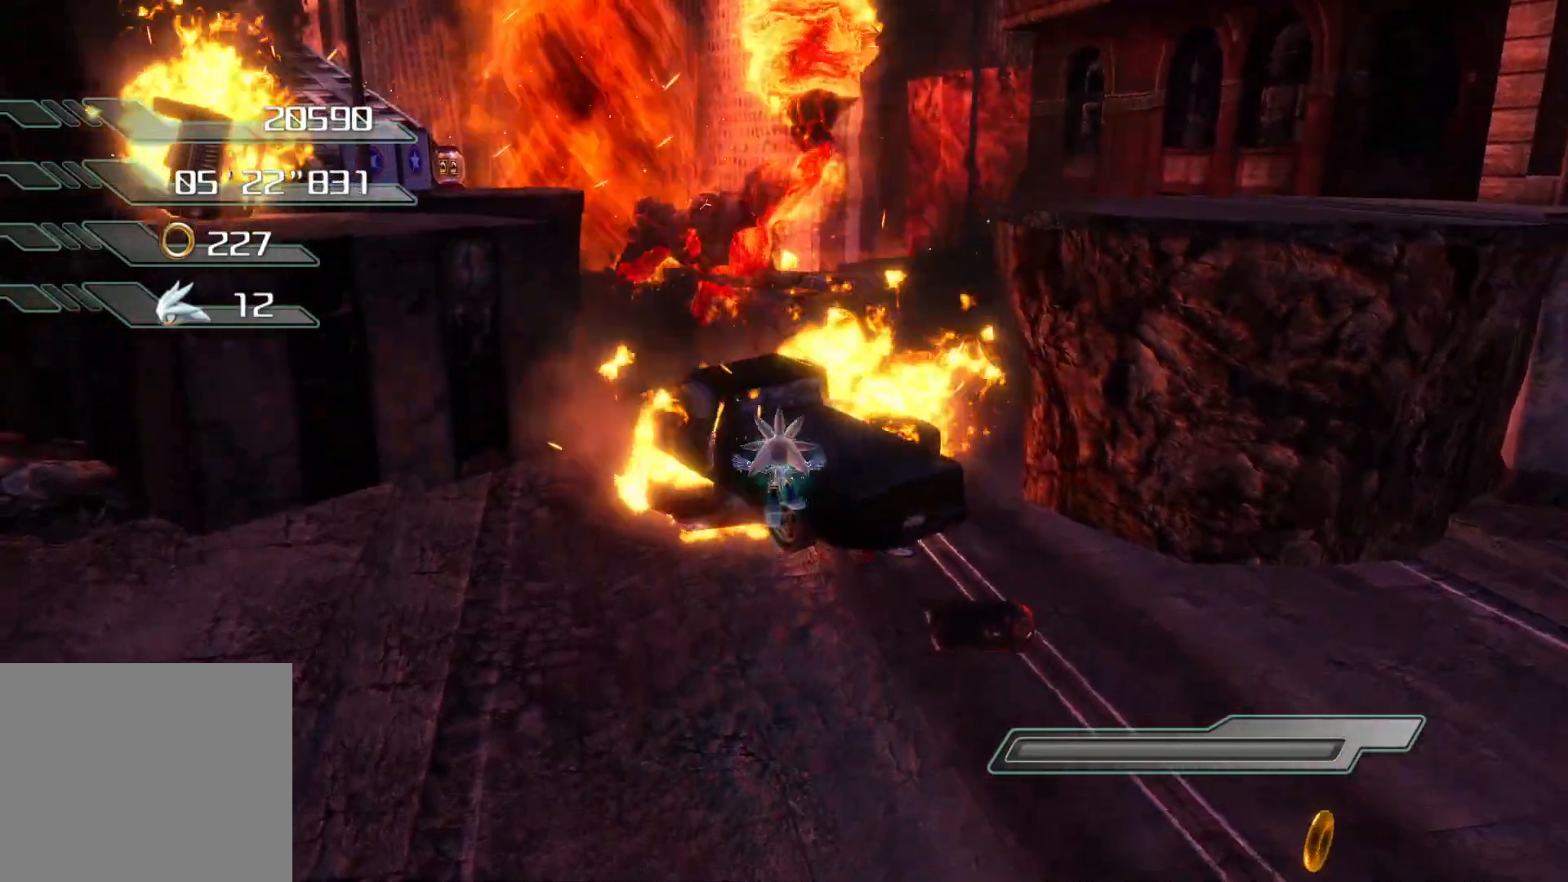
{"buttons": [], "left_stick": "down", "right_stick": "center", "events": [[33, "SQUARE", "down"], [33, "left_stick", "down-left"], [167, "SQUARE", "up"], [486, "left_stick", "down"]]}
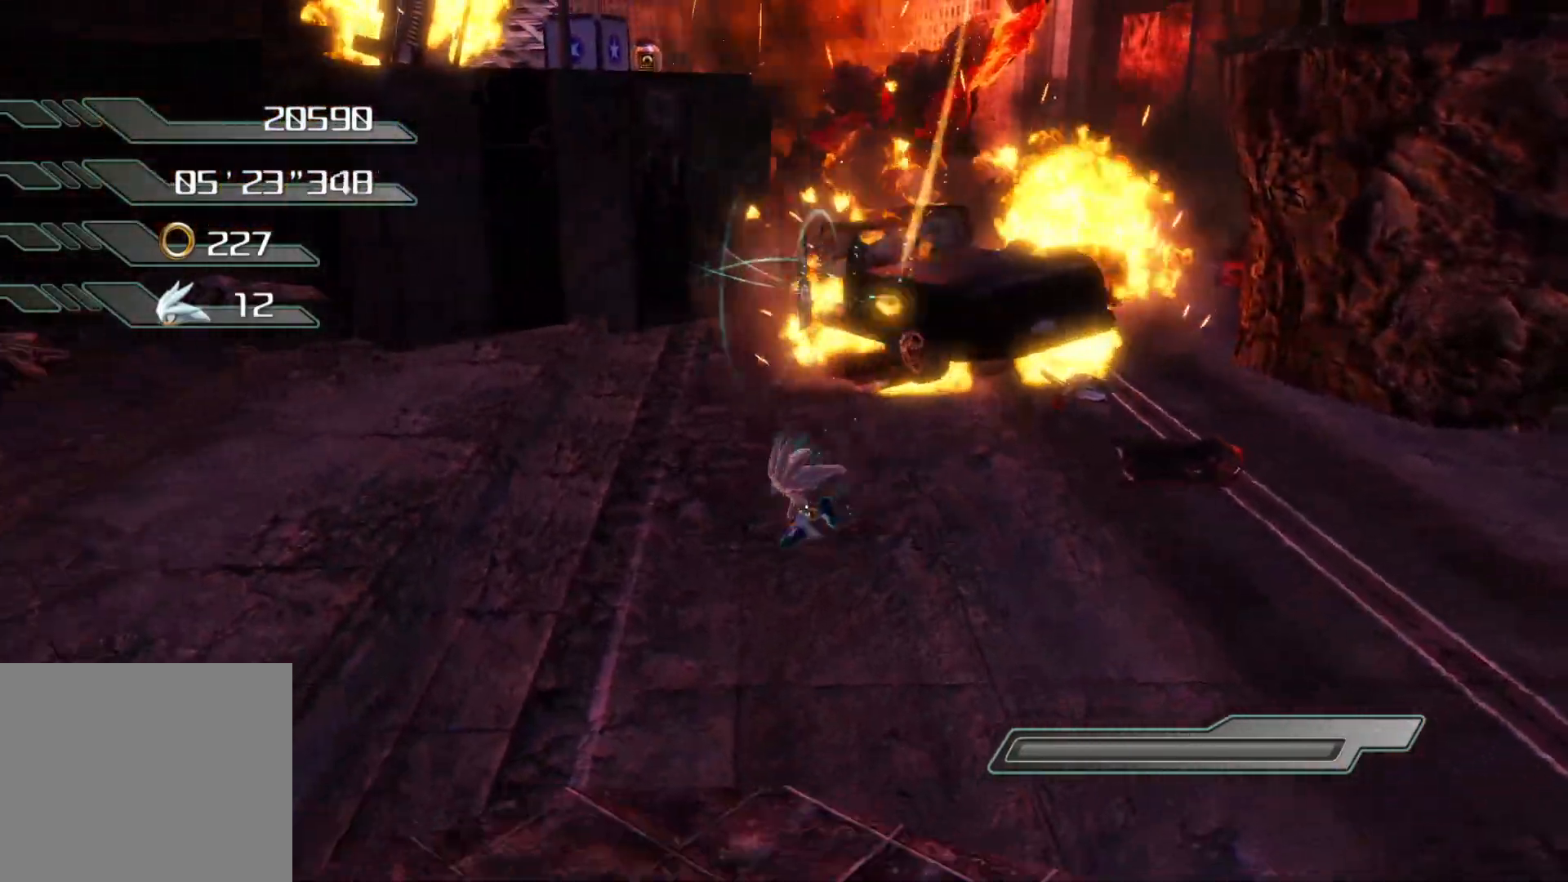
{"buttons": [], "left_stick": "down-right", "right_stick": "center", "events": [[134, "left_stick", "down-right"]]}
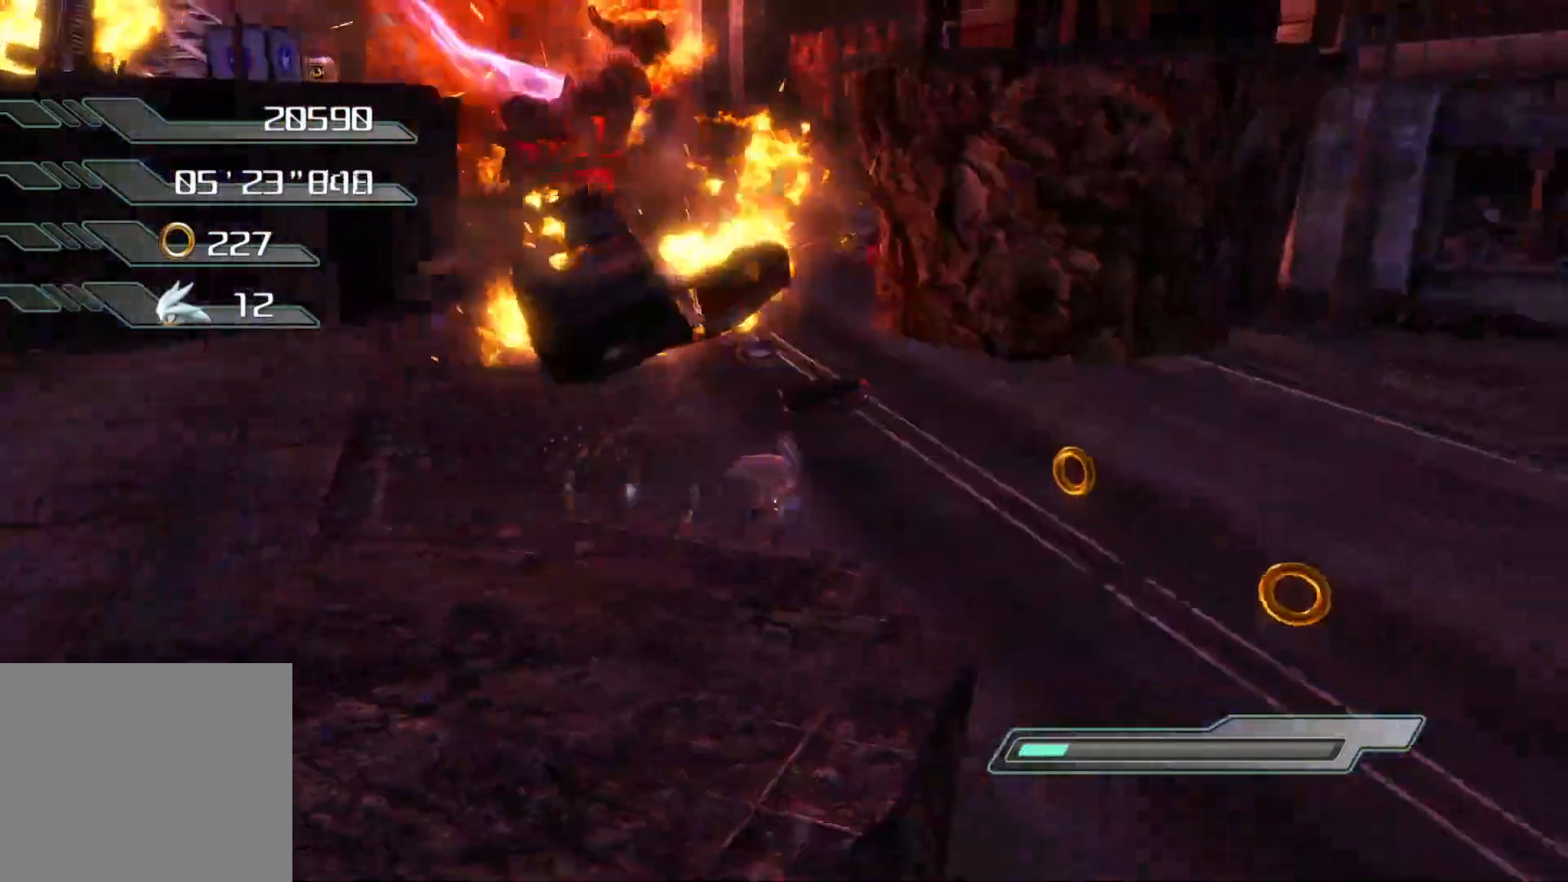
{"buttons": [], "left_stick": "center", "right_stick": "left", "events": [[201, "right_stick", "left"], [268, "left_stick", "right"], [385, "left_stick", "center"]]}
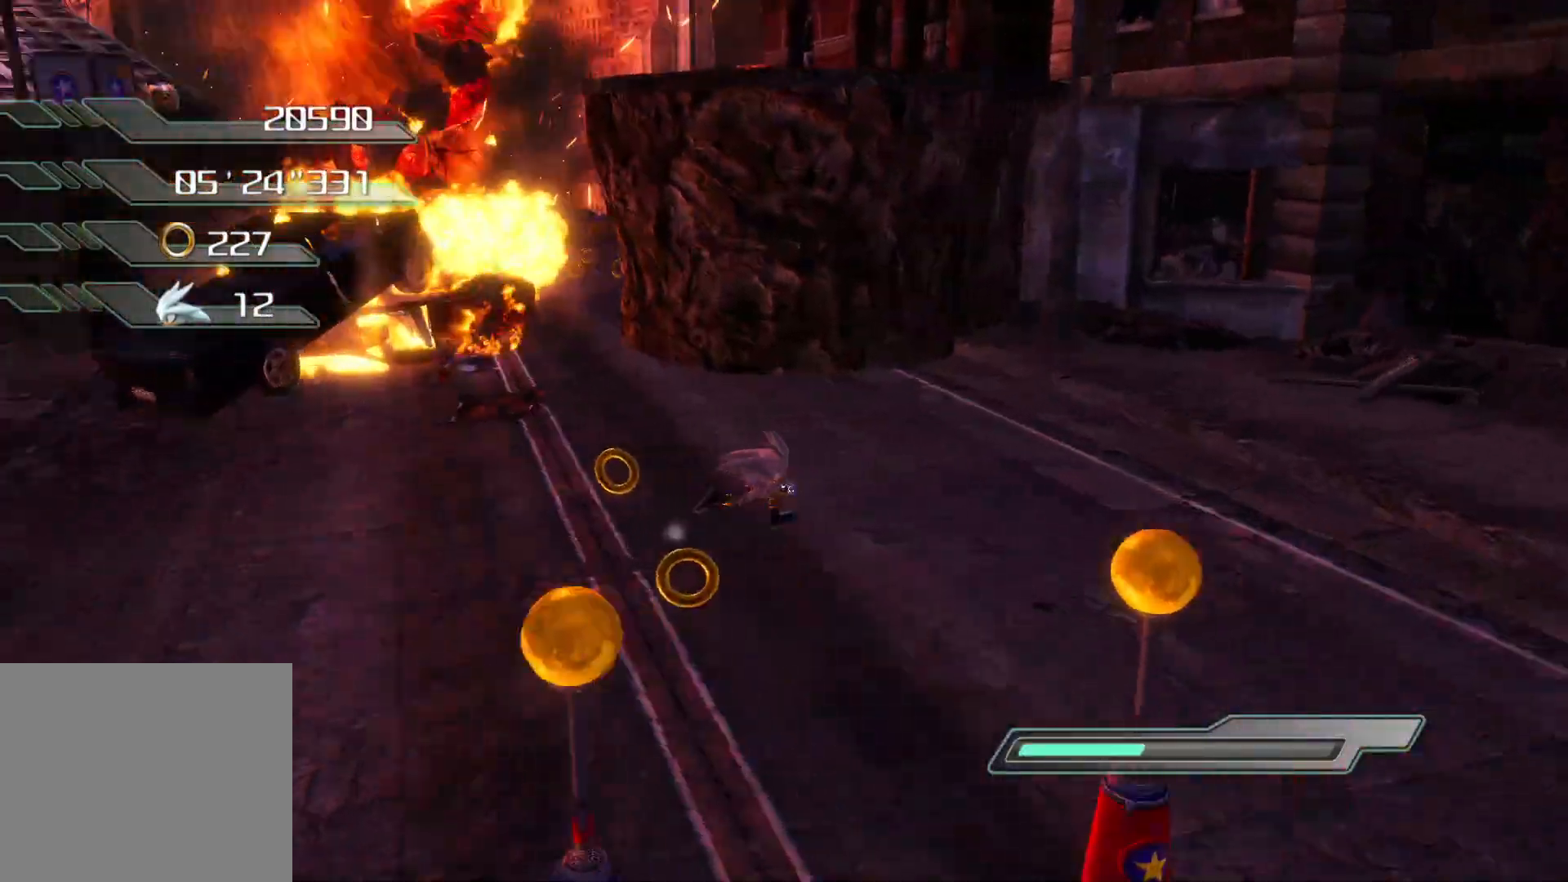
{"buttons": [], "left_stick": "right", "right_stick": "center", "events": [[51, "left_stick", "down-right"], [201, "right_stick", "center"], [419, "left_stick", "right"]]}
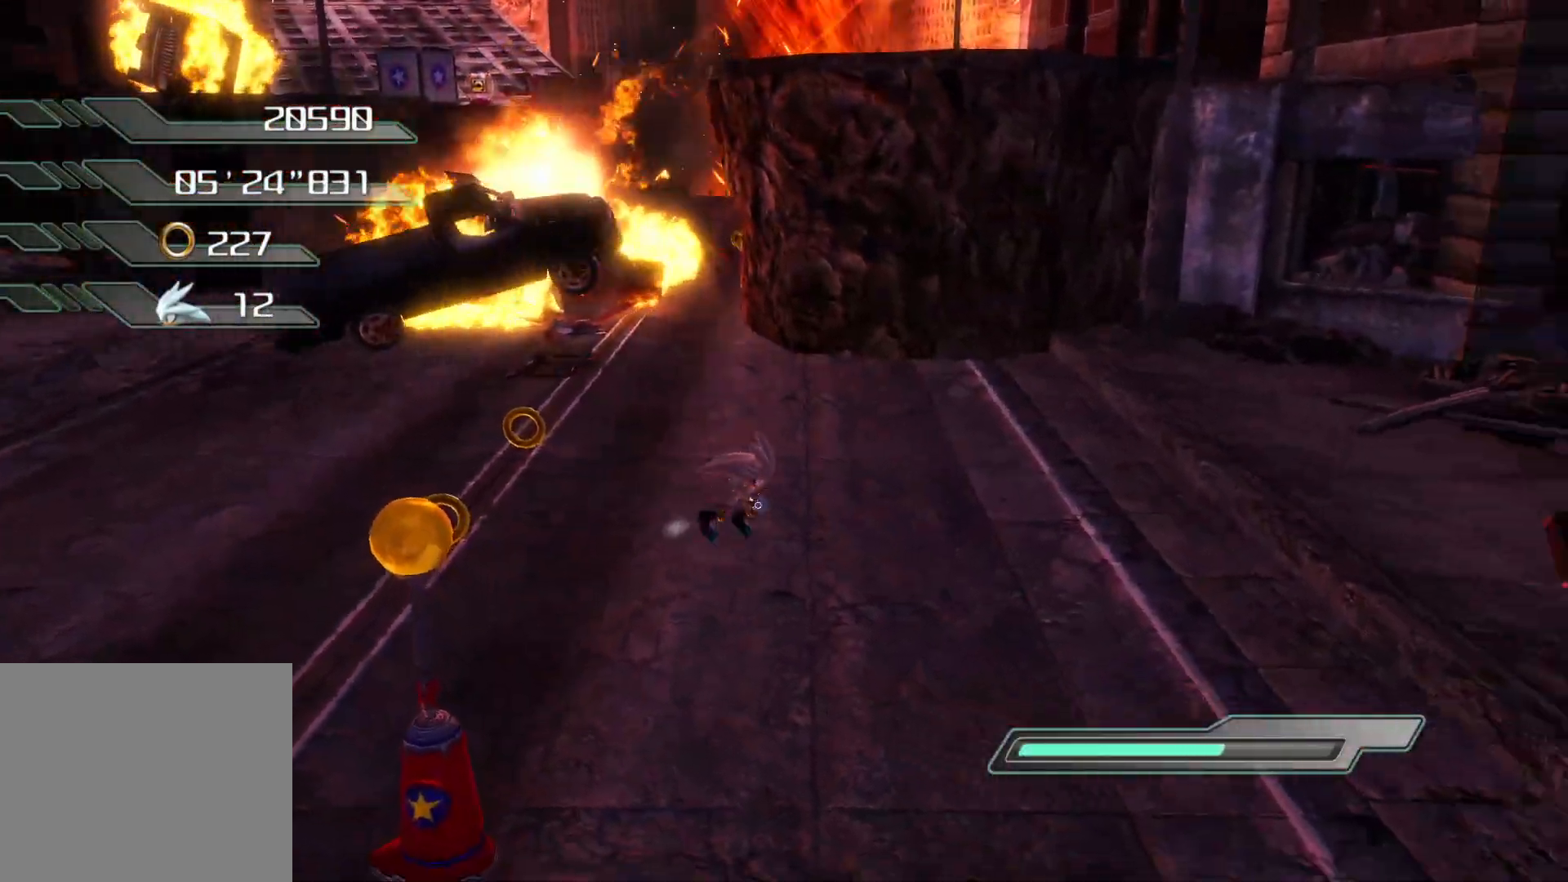
{"buttons": [], "left_stick": "up-left", "right_stick": "center", "events": [[50, "left_stick", "up-right"], [151, "left_stick", "up"], [352, "left_stick", "up-left"]]}